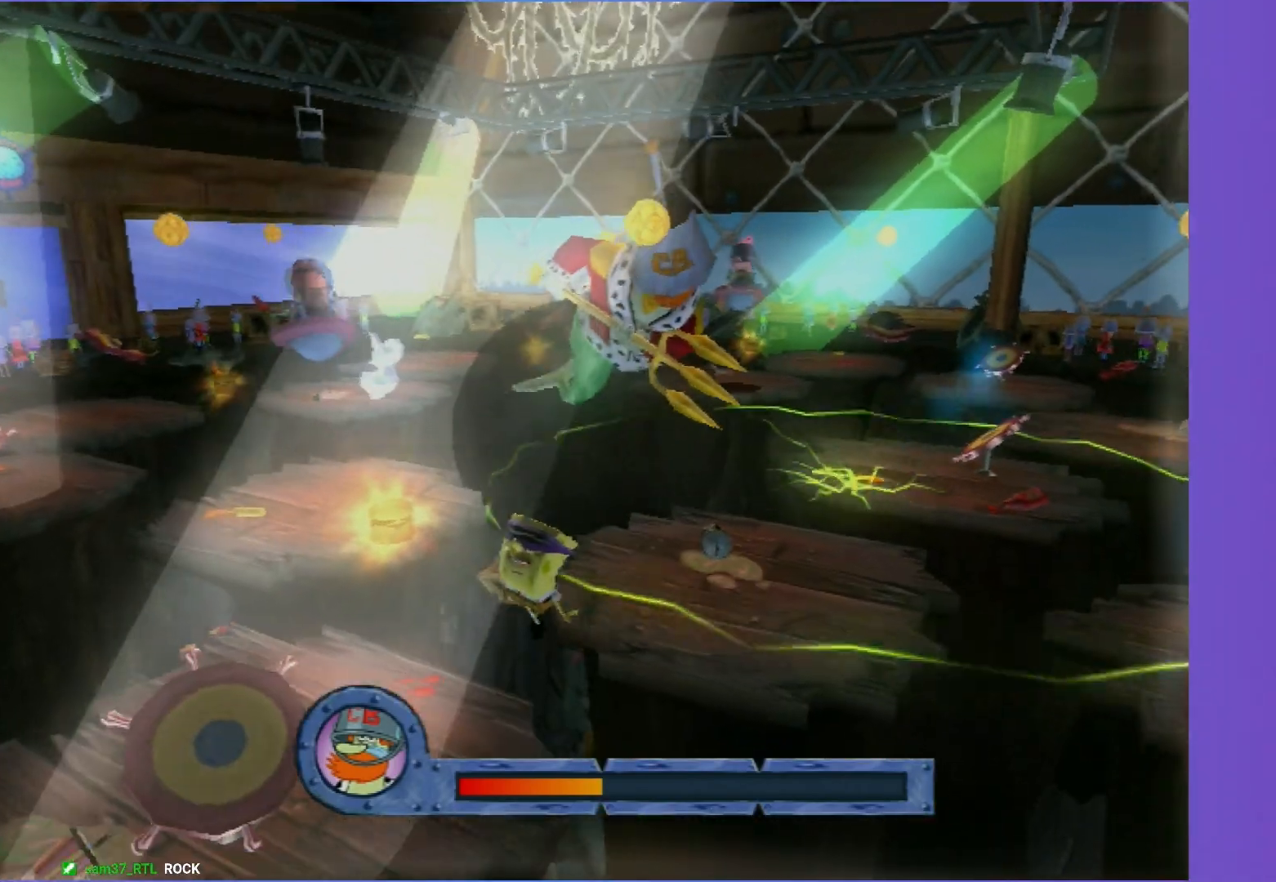
Gameplay with a controller (Xbox layout); each line is a JSON object with the inputs held at the frame after it. "events" lists button and stick changes between this image and that frame as [ms after this image, input, new state], when the widget could be followed in between. Not read: L3 R3.
{"buttons": [], "left_stick": "up-right", "right_stick": "center", "events": [[117, "left_stick", "left"], [167, "A", "down"], [250, "X", "down"], [433, "A", "up"], [450, "X", "up"], [467, "left_stick", "up-right"]]}
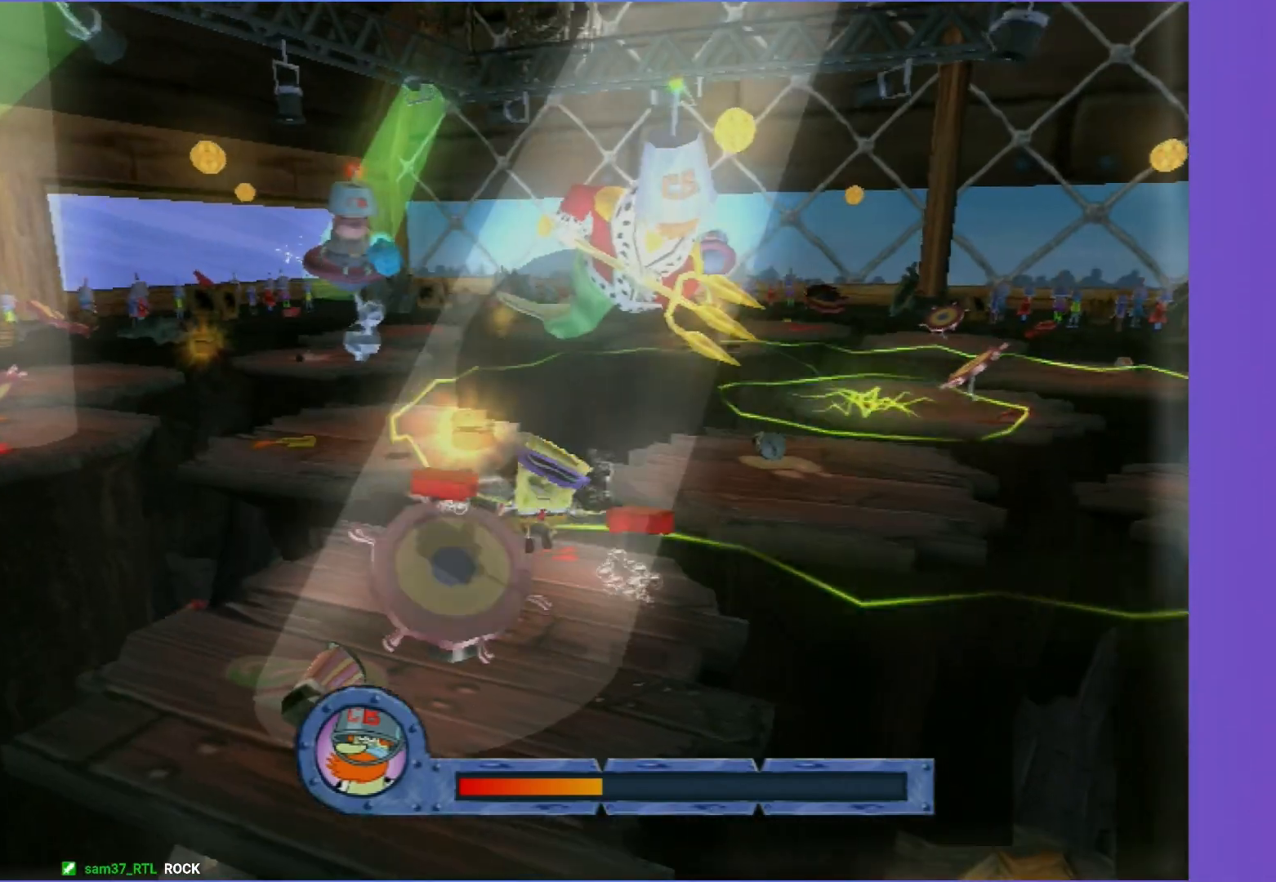
{"buttons": ["A"], "left_stick": "up", "right_stick": "center", "events": [[283, "left_stick", "up"], [467, "A", "down"]]}
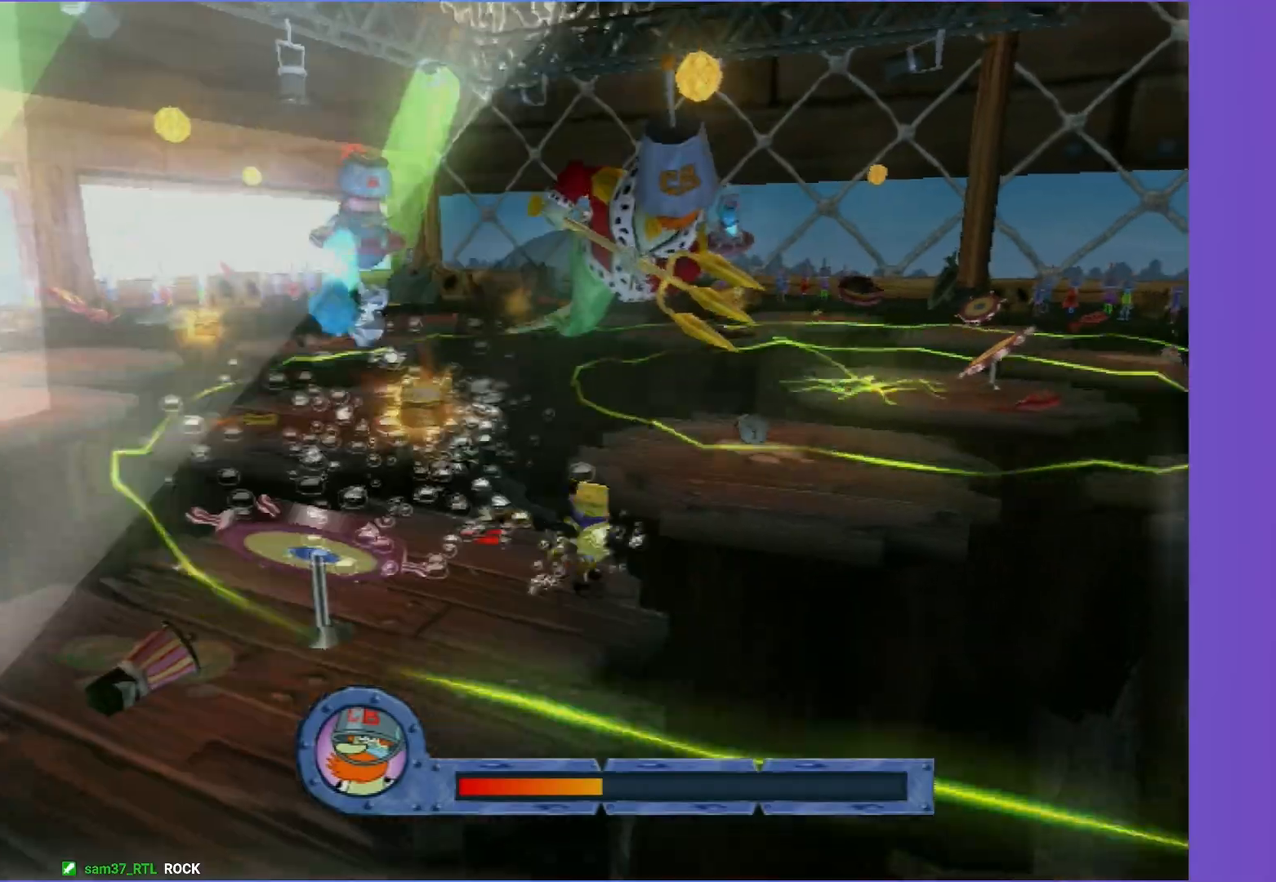
{"buttons": [], "left_stick": "up-left", "right_stick": "center", "events": [[183, "left_stick", "up-right"], [200, "A", "up"], [483, "left_stick", "up-left"]]}
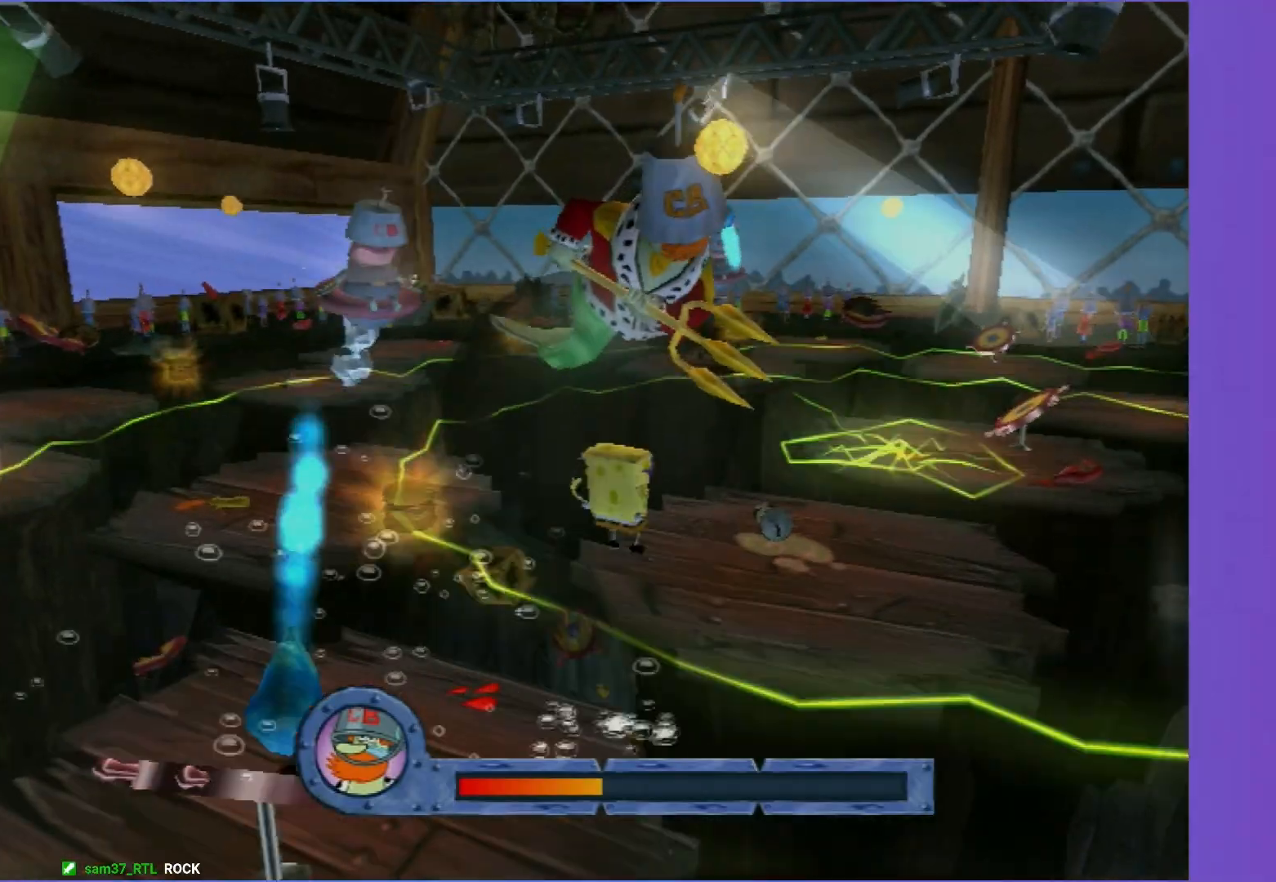
{"buttons": [], "left_stick": "left", "right_stick": "center", "events": [[67, "left_stick", "left"], [133, "A", "down"], [350, "A", "up"]]}
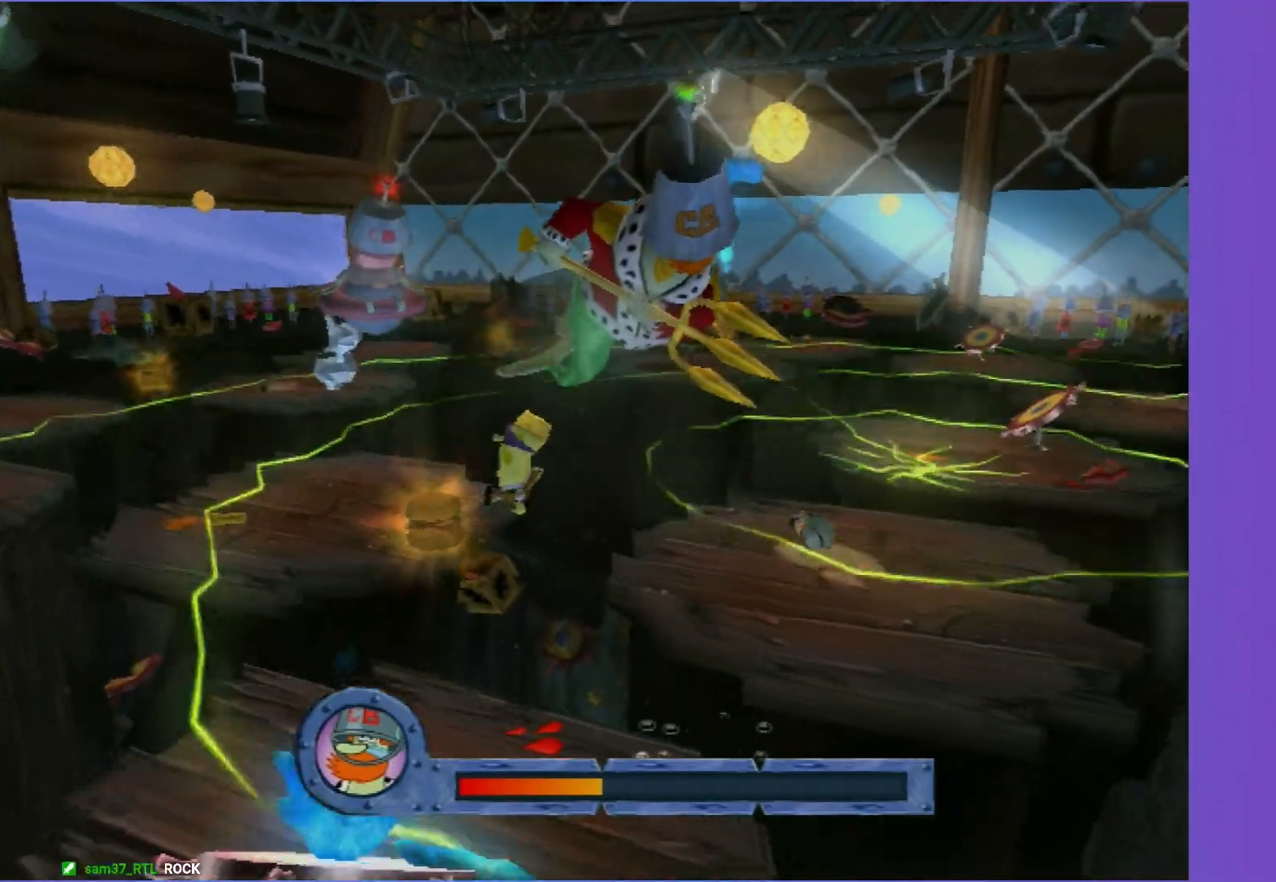
{"buttons": ["A"], "left_stick": "up-left", "right_stick": "center", "events": [[383, "left_stick", "up-left"], [467, "A", "down"]]}
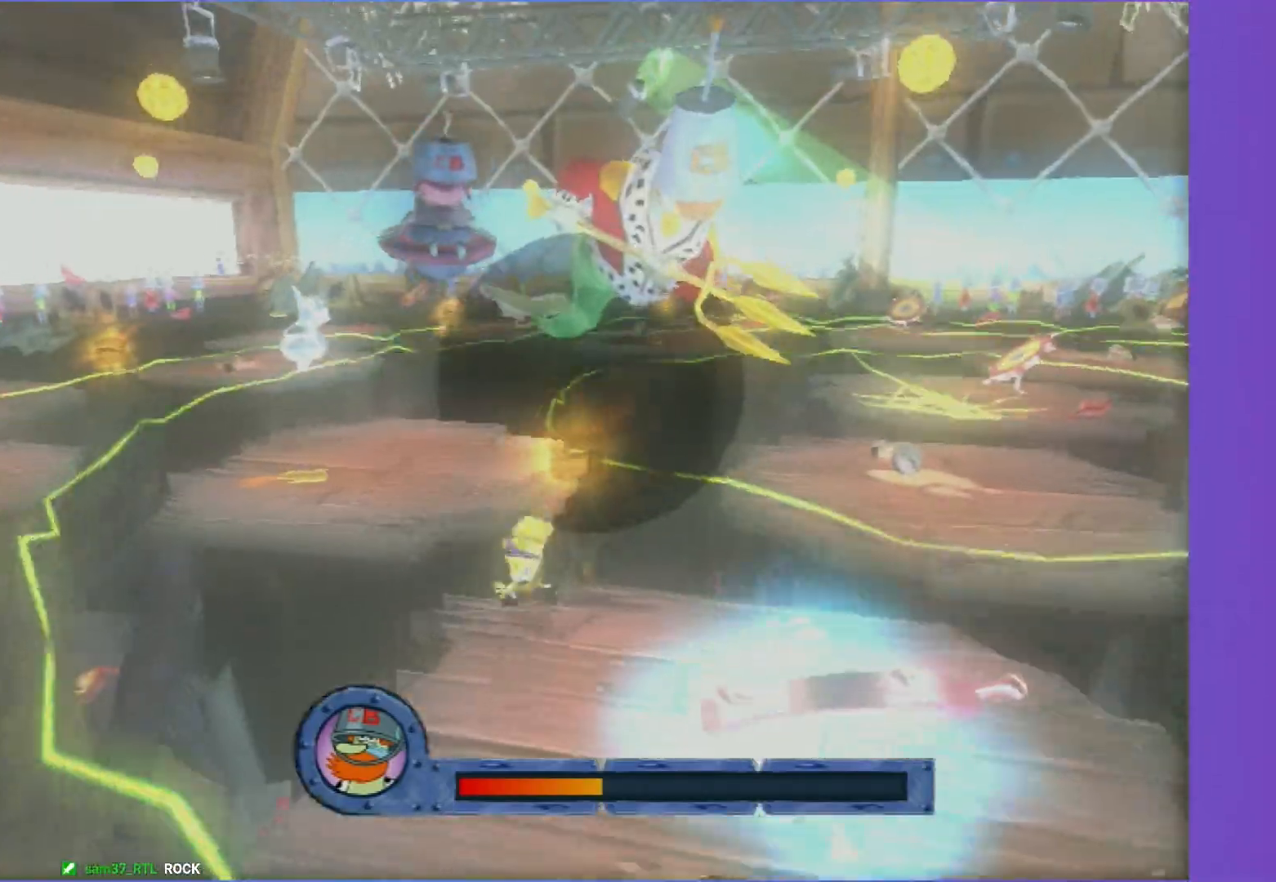
{"buttons": [], "left_stick": "up-left", "right_stick": "center", "events": [[83, "A", "up"], [83, "left_stick", "up"], [167, "A", "down"], [267, "A", "up"], [450, "left_stick", "up-left"]]}
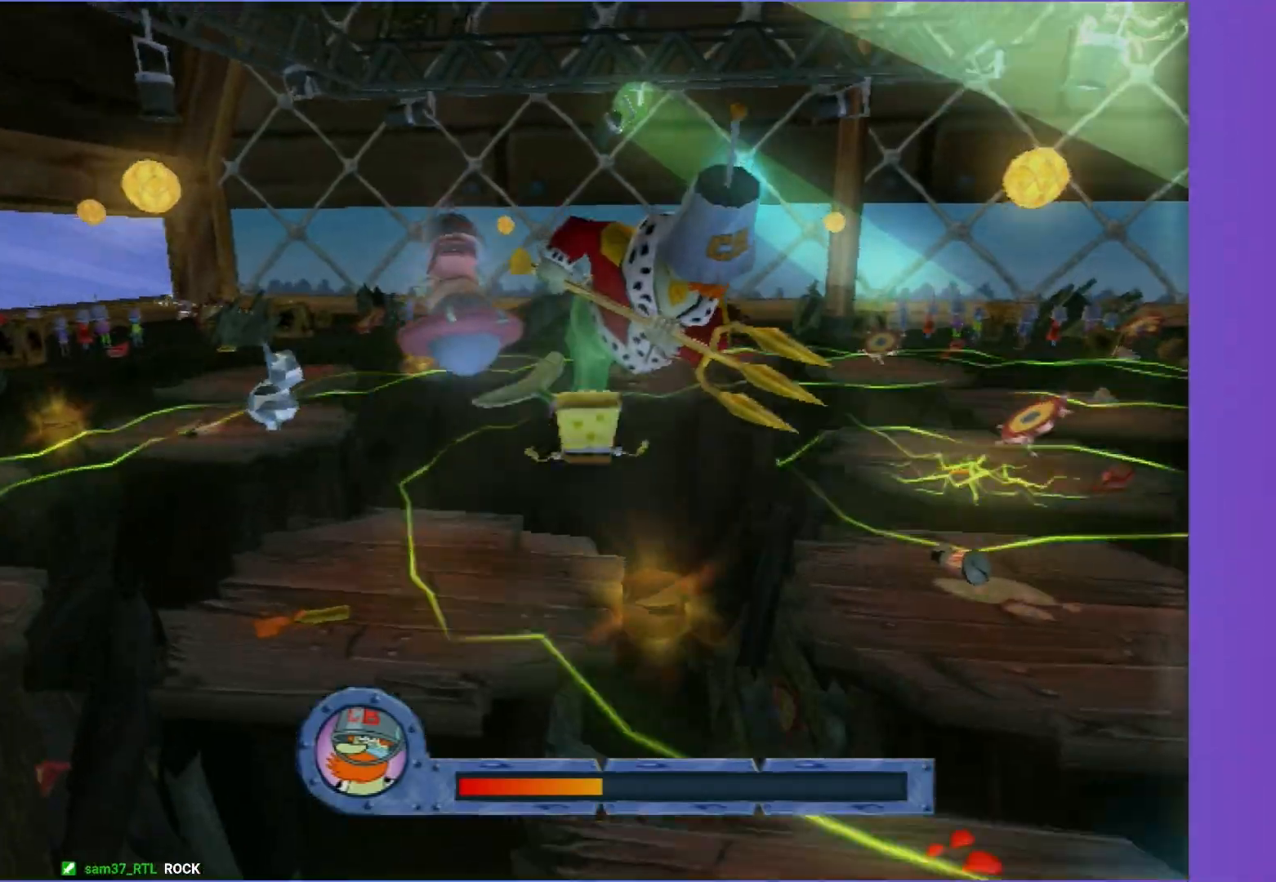
{"buttons": [], "left_stick": "up-left", "right_stick": "center", "events": []}
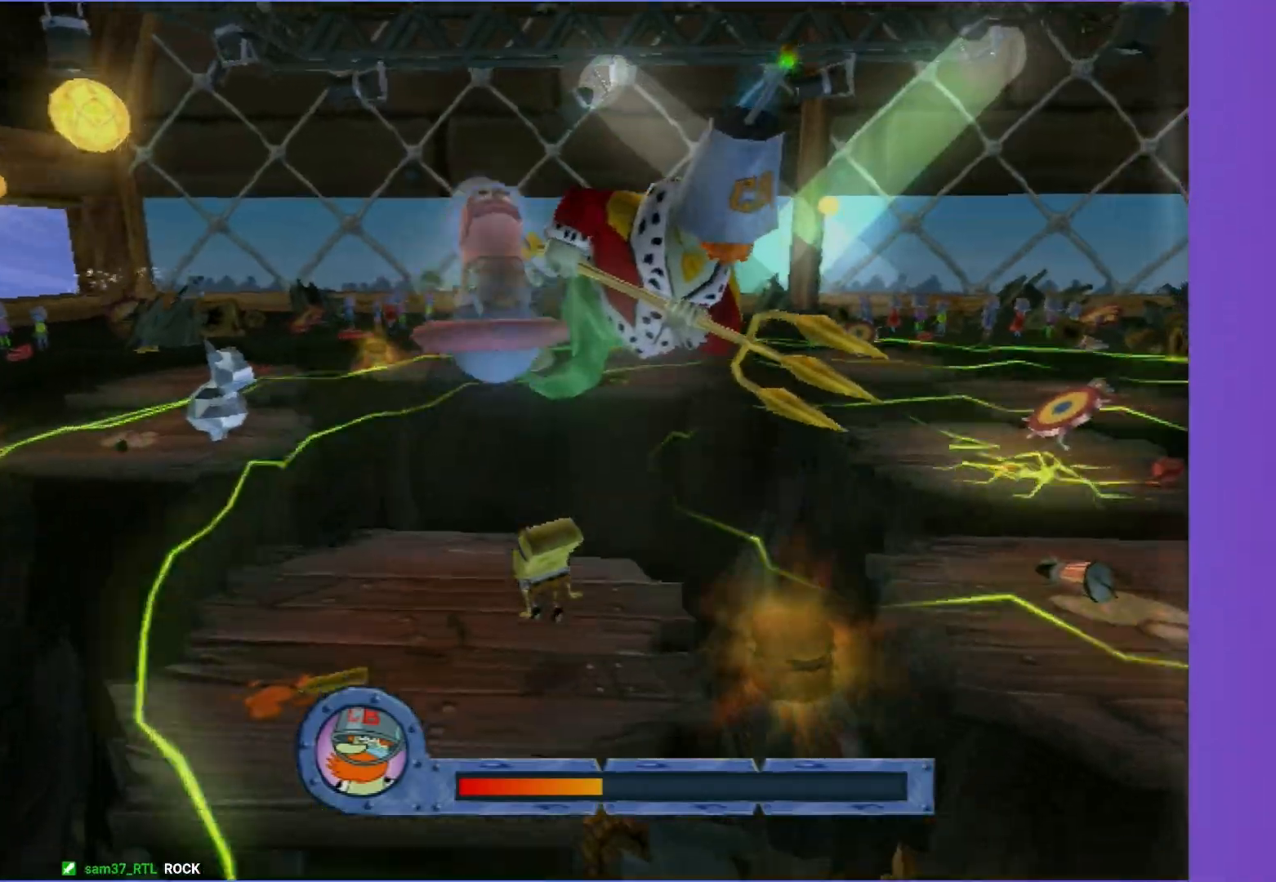
{"buttons": [], "left_stick": "up", "right_stick": "center", "events": [[283, "left_stick", "up"], [300, "Y", "down"], [450, "Y", "up"]]}
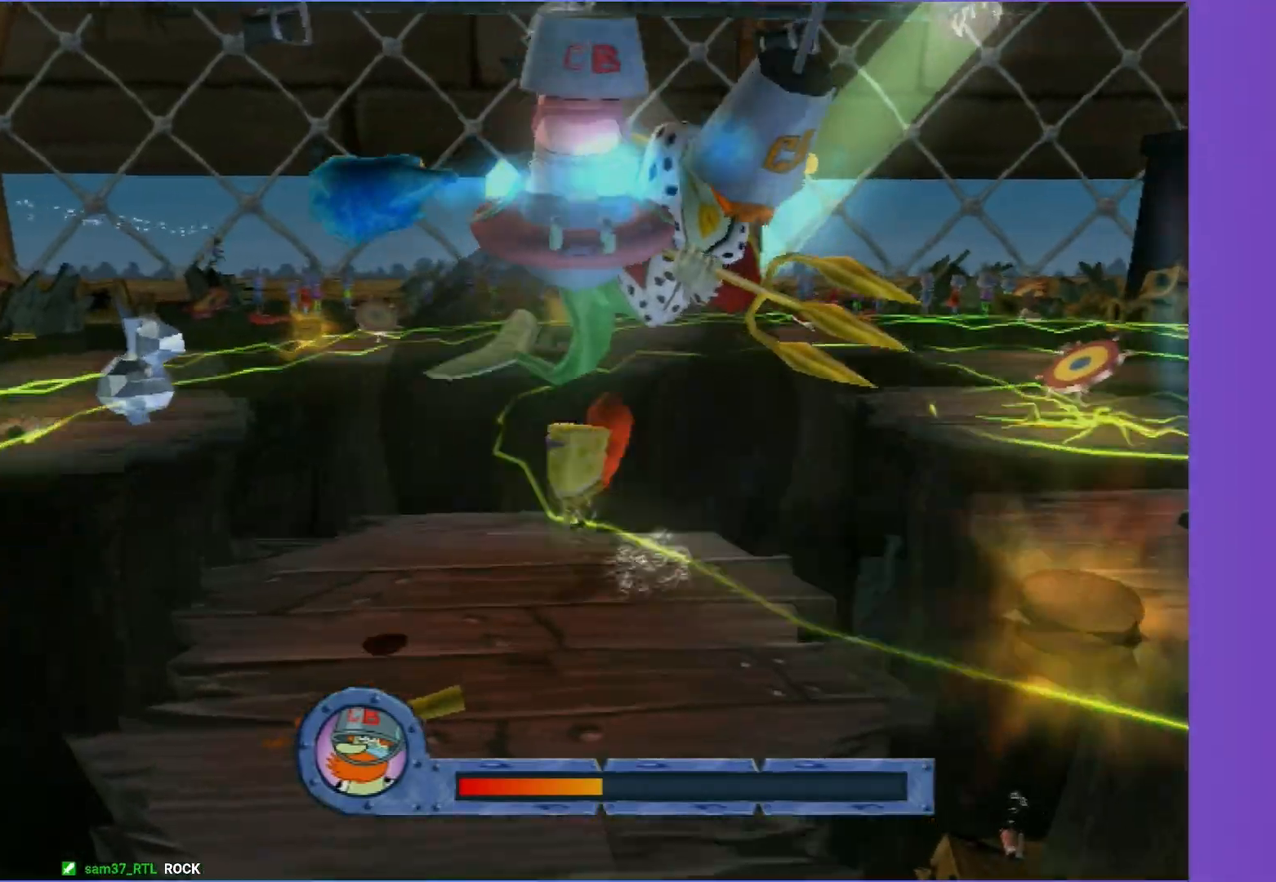
{"buttons": [], "left_stick": "left", "right_stick": "center", "events": [[17, "left_stick", "up-right"], [217, "left_stick", "center"], [400, "left_stick", "left"]]}
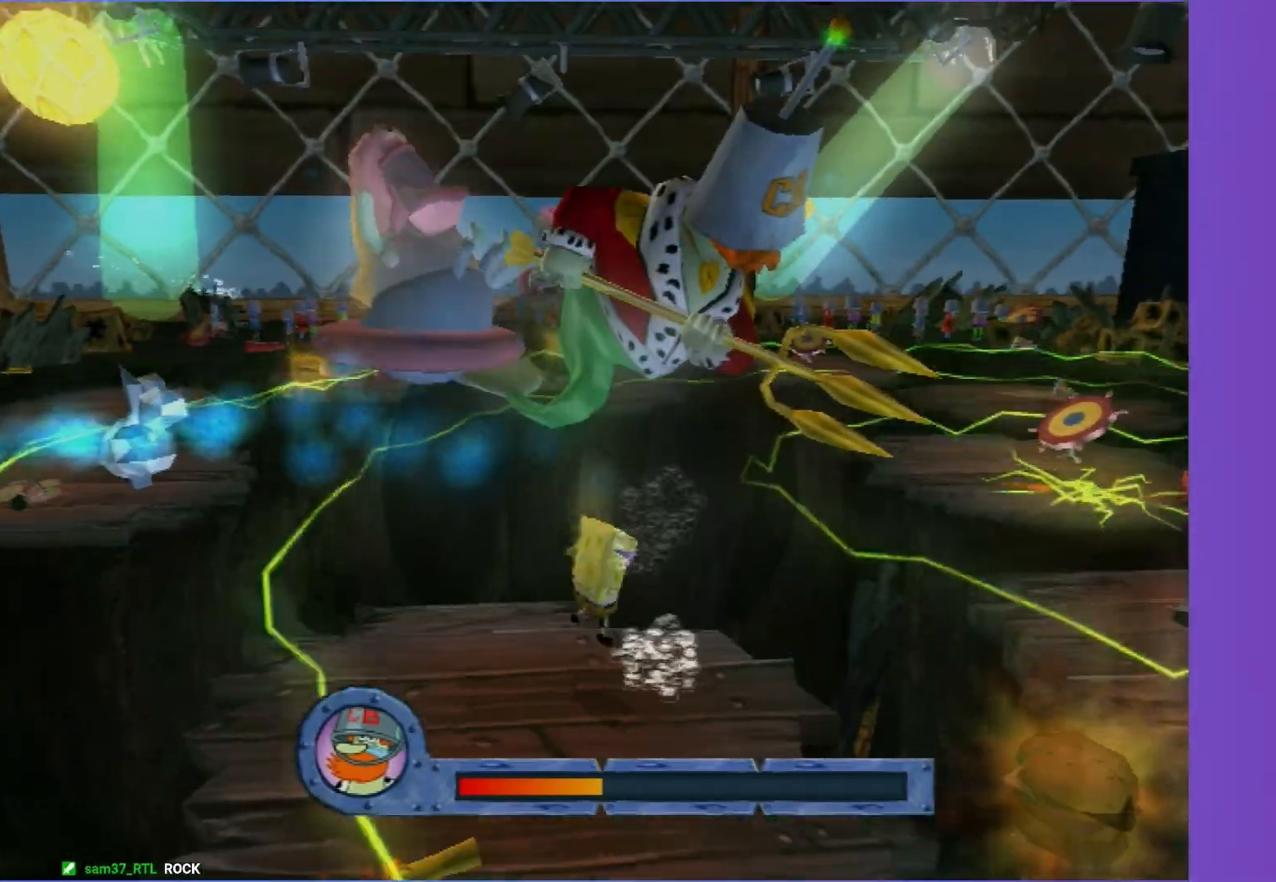
{"buttons": [], "left_stick": "right", "right_stick": "center", "events": [[233, "Y", "down"], [233, "left_stick", "center"], [283, "left_stick", "right"], [383, "Y", "up"]]}
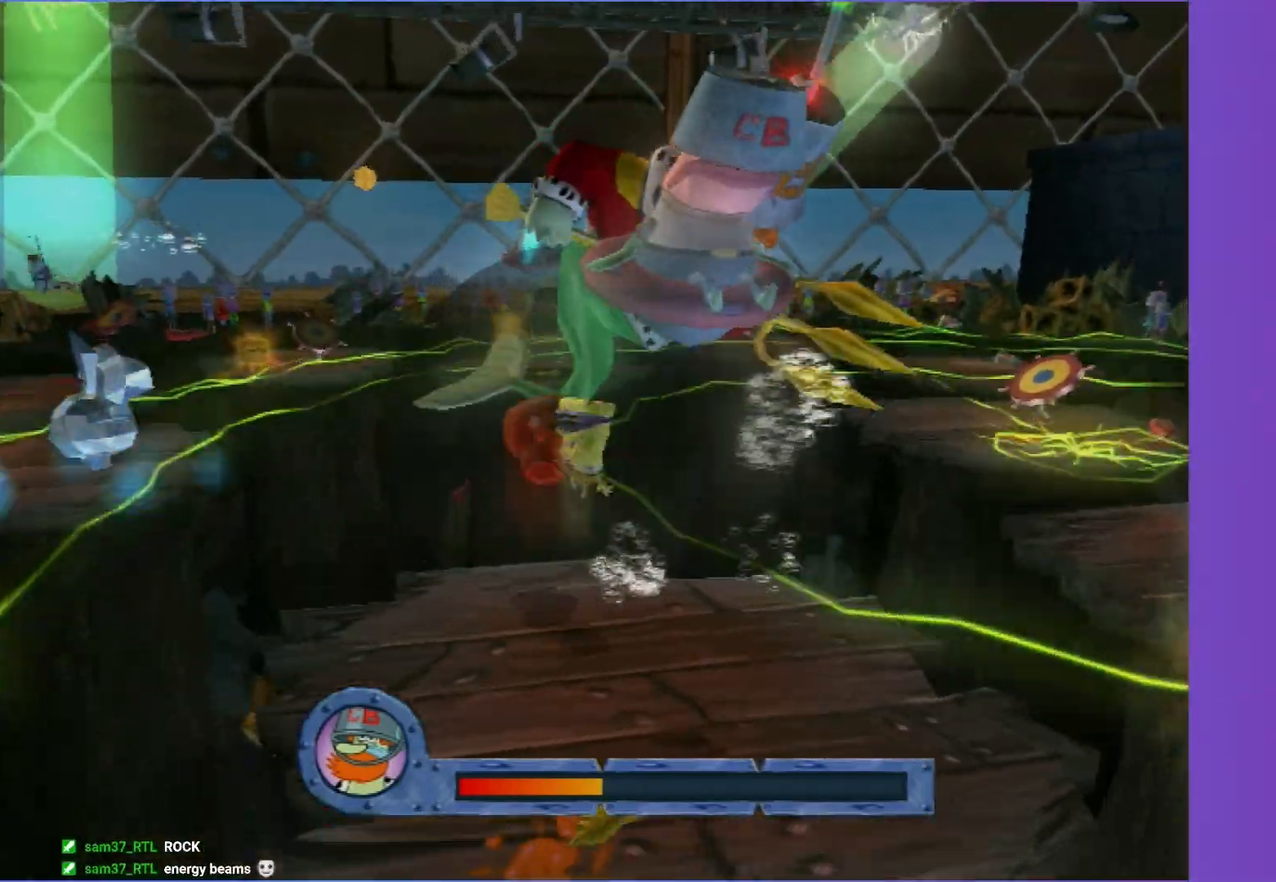
{"buttons": [], "left_stick": "up", "right_stick": "center", "events": [[500, "left_stick", "up"]]}
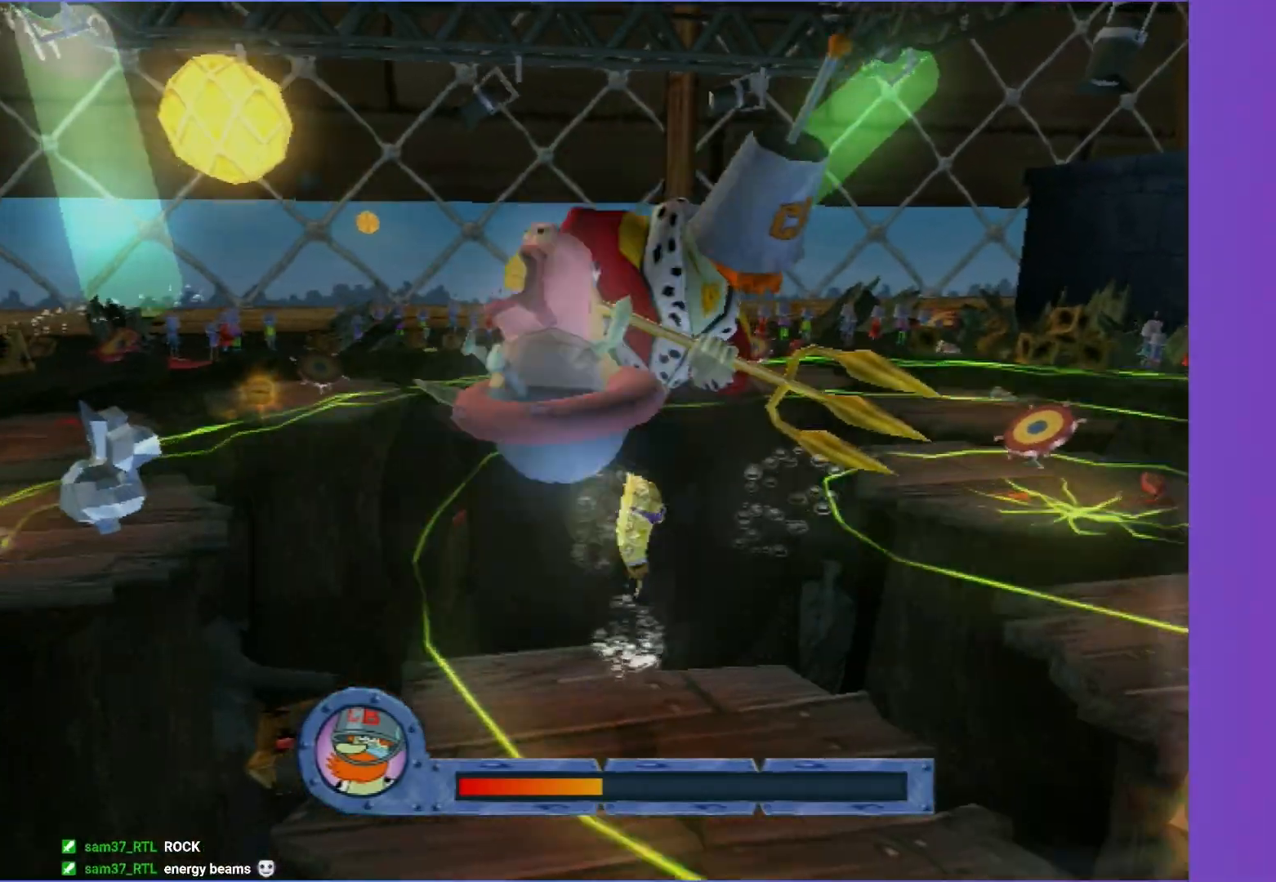
{"buttons": [], "left_stick": "right", "right_stick": "center", "events": [[67, "left_stick", "left"], [333, "Y", "down"], [383, "left_stick", "right"], [467, "Y", "up"]]}
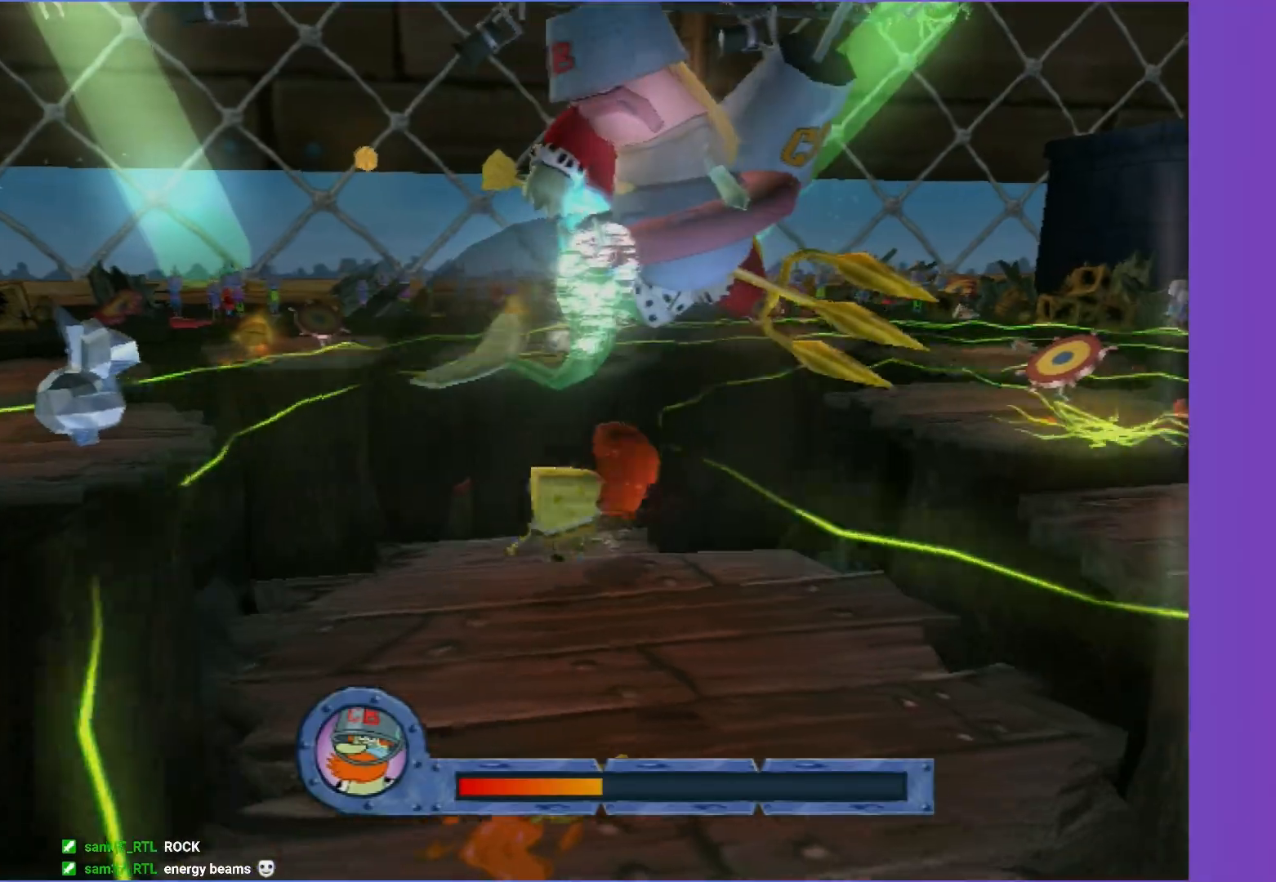
{"buttons": [], "left_stick": "right", "right_stick": "center", "events": []}
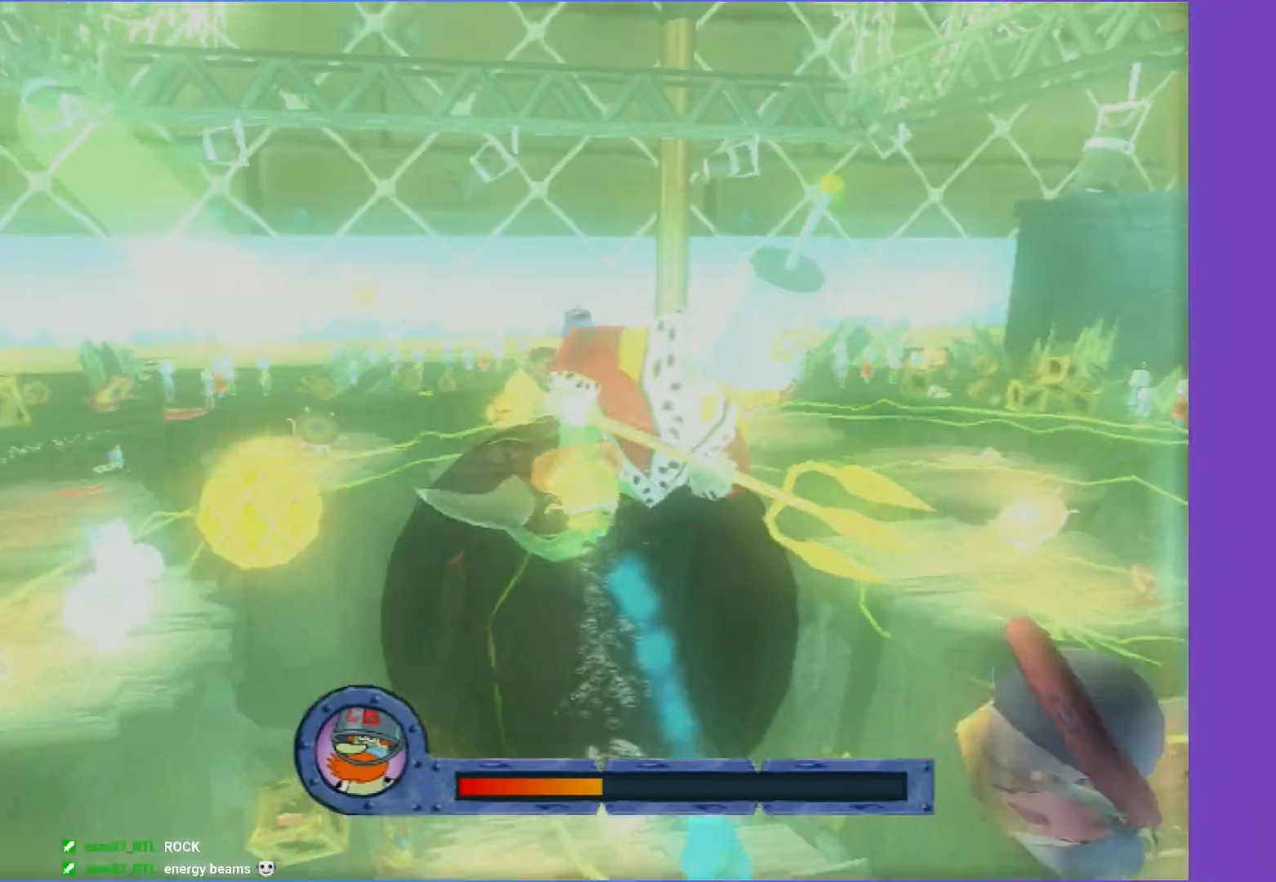
{"buttons": [], "left_stick": "down-left", "right_stick": "center", "events": [[100, "left_stick", "down-right"], [383, "left_stick", "down-left"]]}
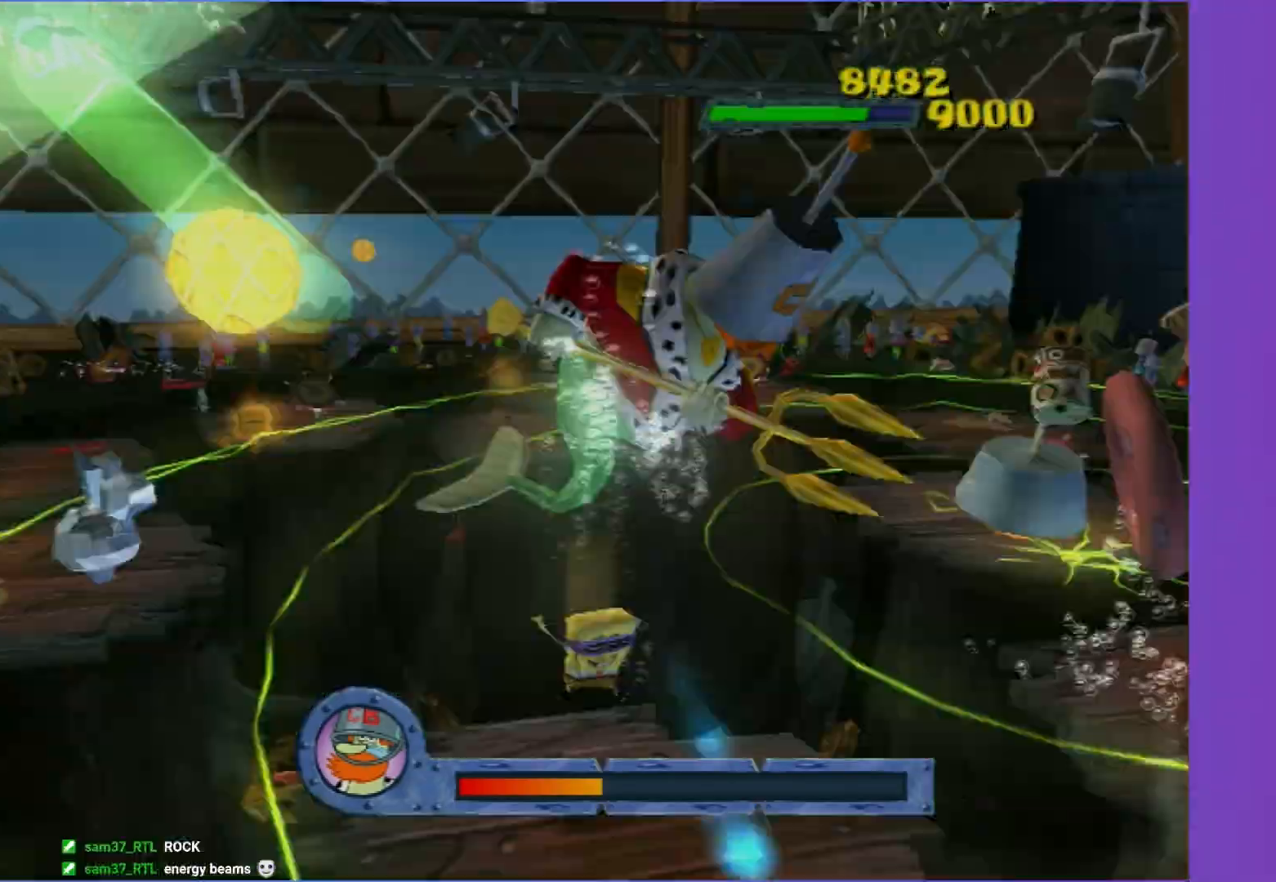
{"buttons": ["A"], "left_stick": "down-left", "right_stick": "center", "events": [[383, "A", "down"]]}
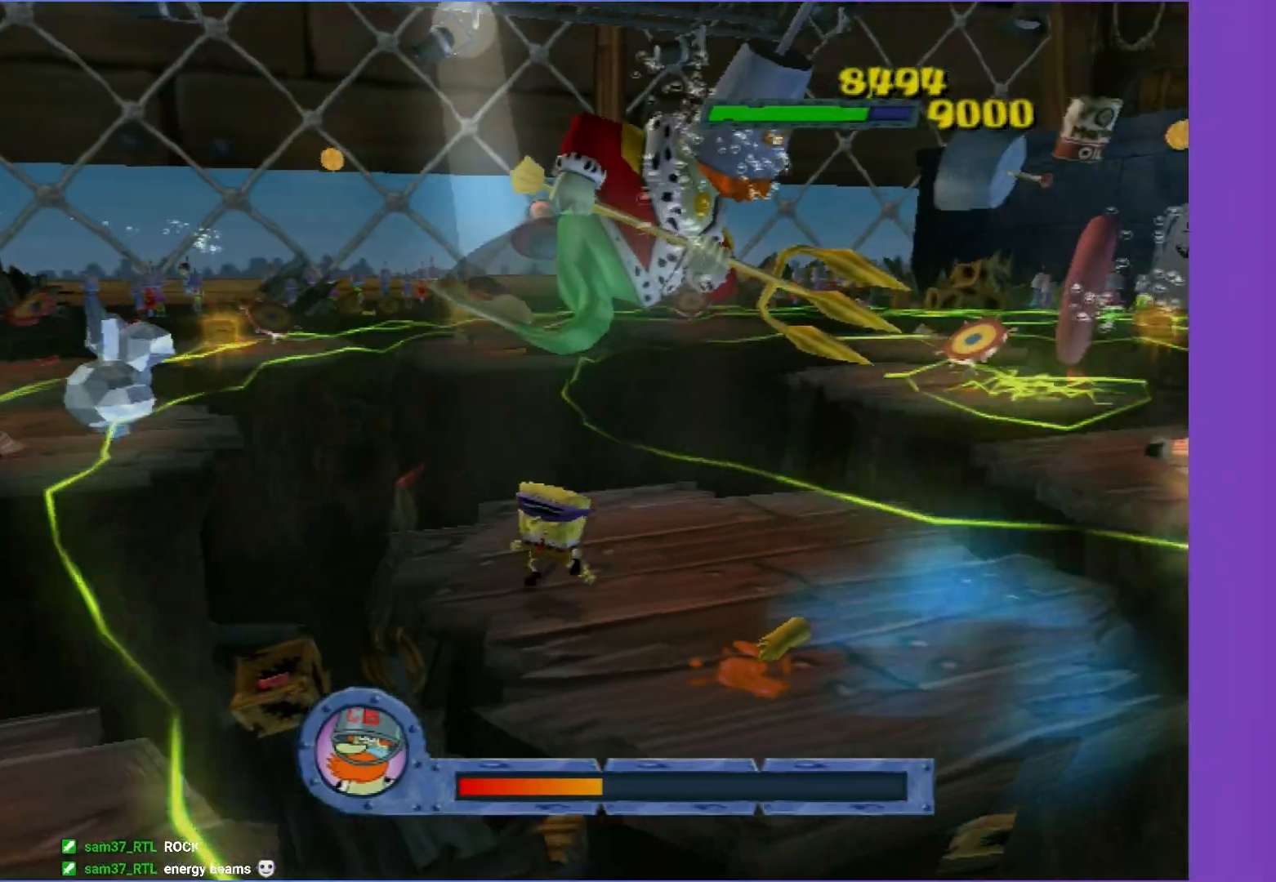
{"buttons": ["A"], "left_stick": "down-left", "right_stick": "center", "events": [[133, "A", "up"], [350, "A", "down"]]}
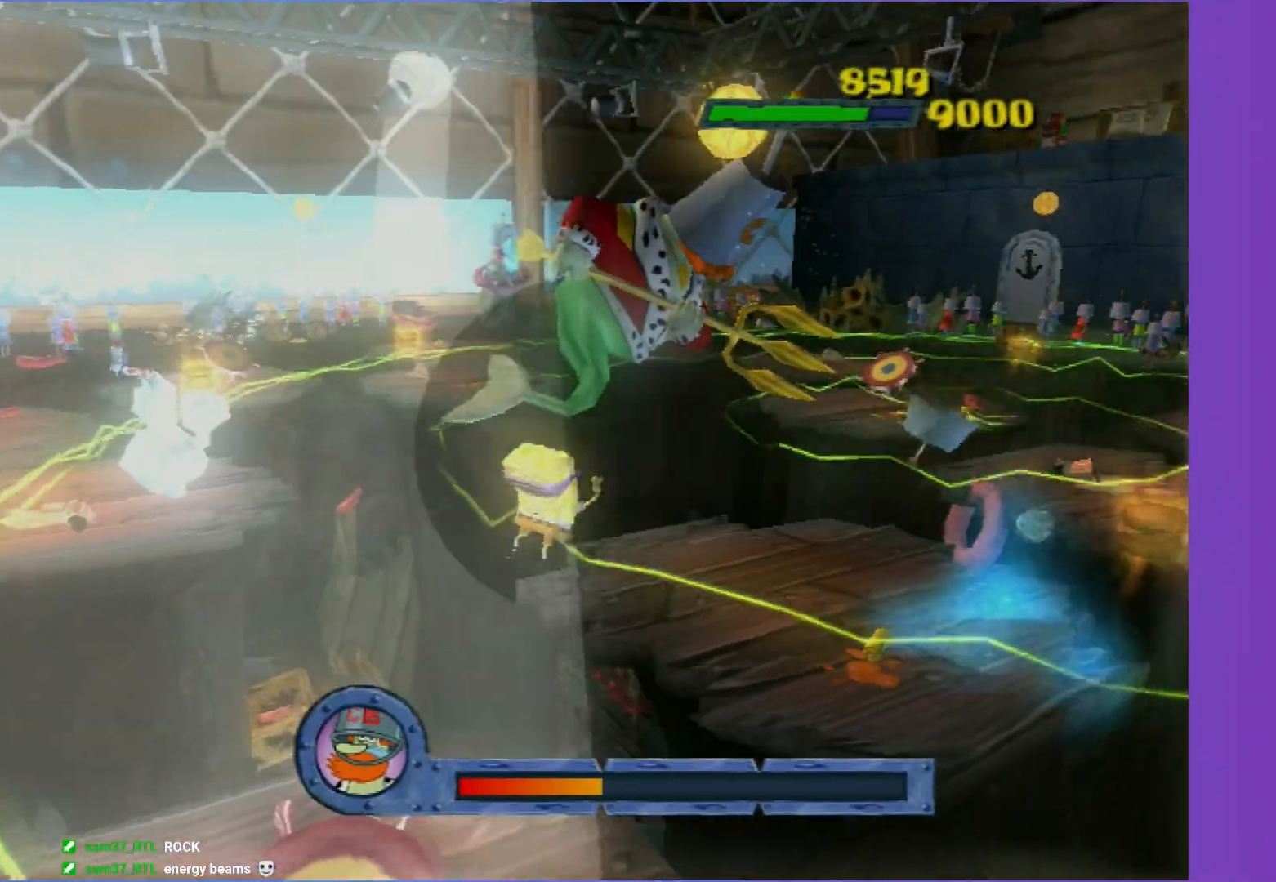
{"buttons": [], "left_stick": "down", "right_stick": "up", "events": [[17, "A", "up"], [167, "right_stick", "up"], [417, "left_stick", "down"]]}
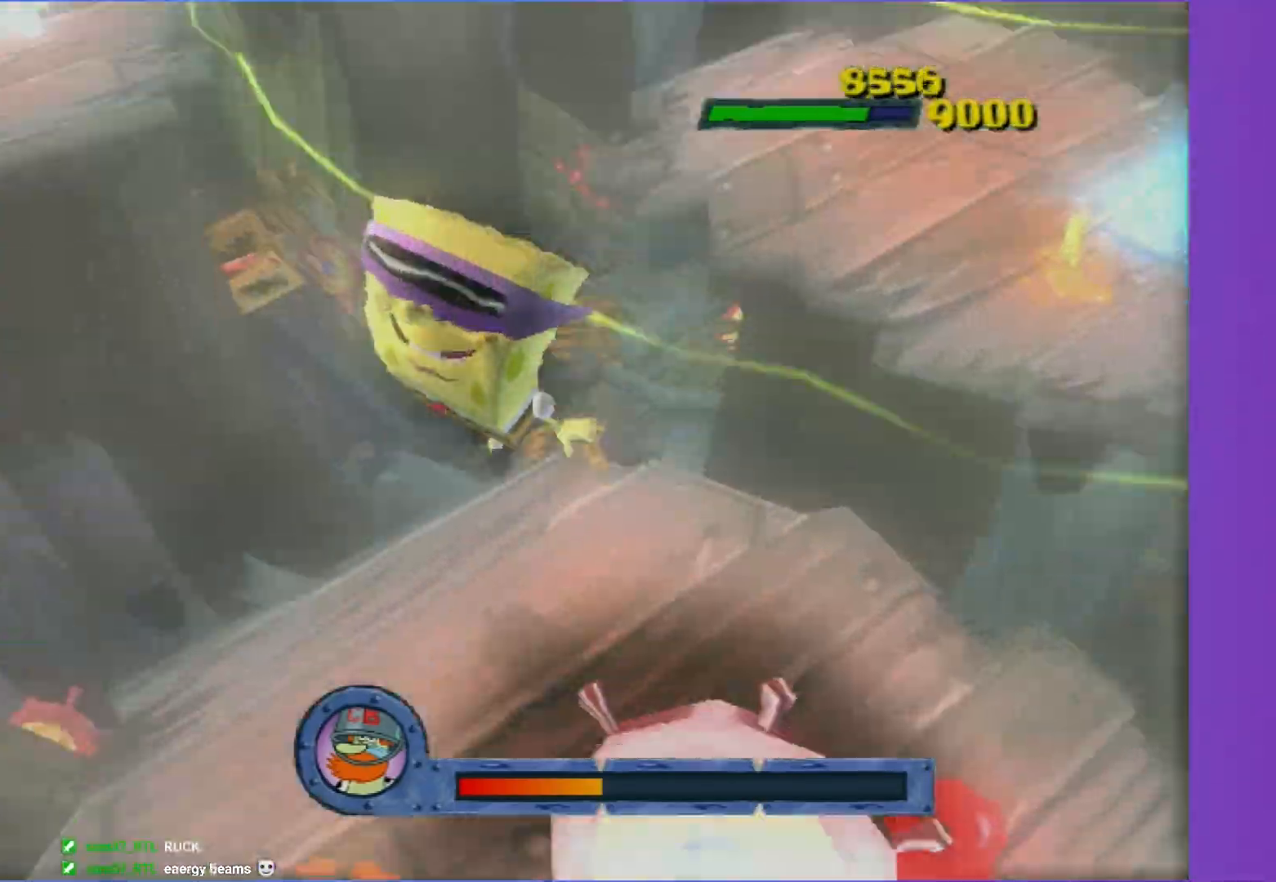
{"buttons": [], "left_stick": "down-left", "right_stick": "center", "events": [[17, "X", "down"], [167, "X", "up"], [183, "left_stick", "center"], [383, "left_stick", "down-left"], [483, "right_stick", "center"]]}
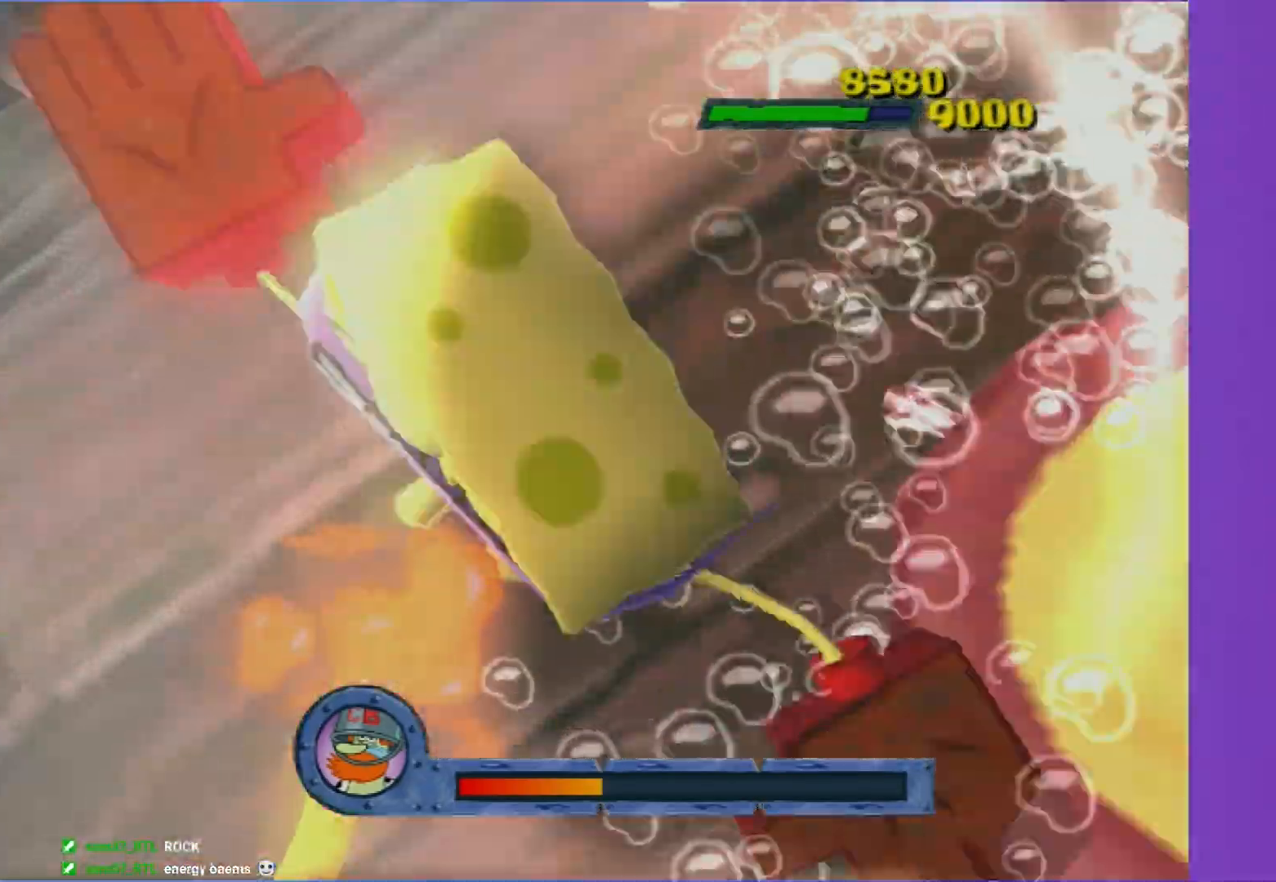
{"buttons": ["A"], "left_stick": "left", "right_stick": "center", "events": [[100, "A", "down"], [250, "A", "up"], [267, "left_stick", "up-left"], [367, "left_stick", "left"], [483, "A", "down"]]}
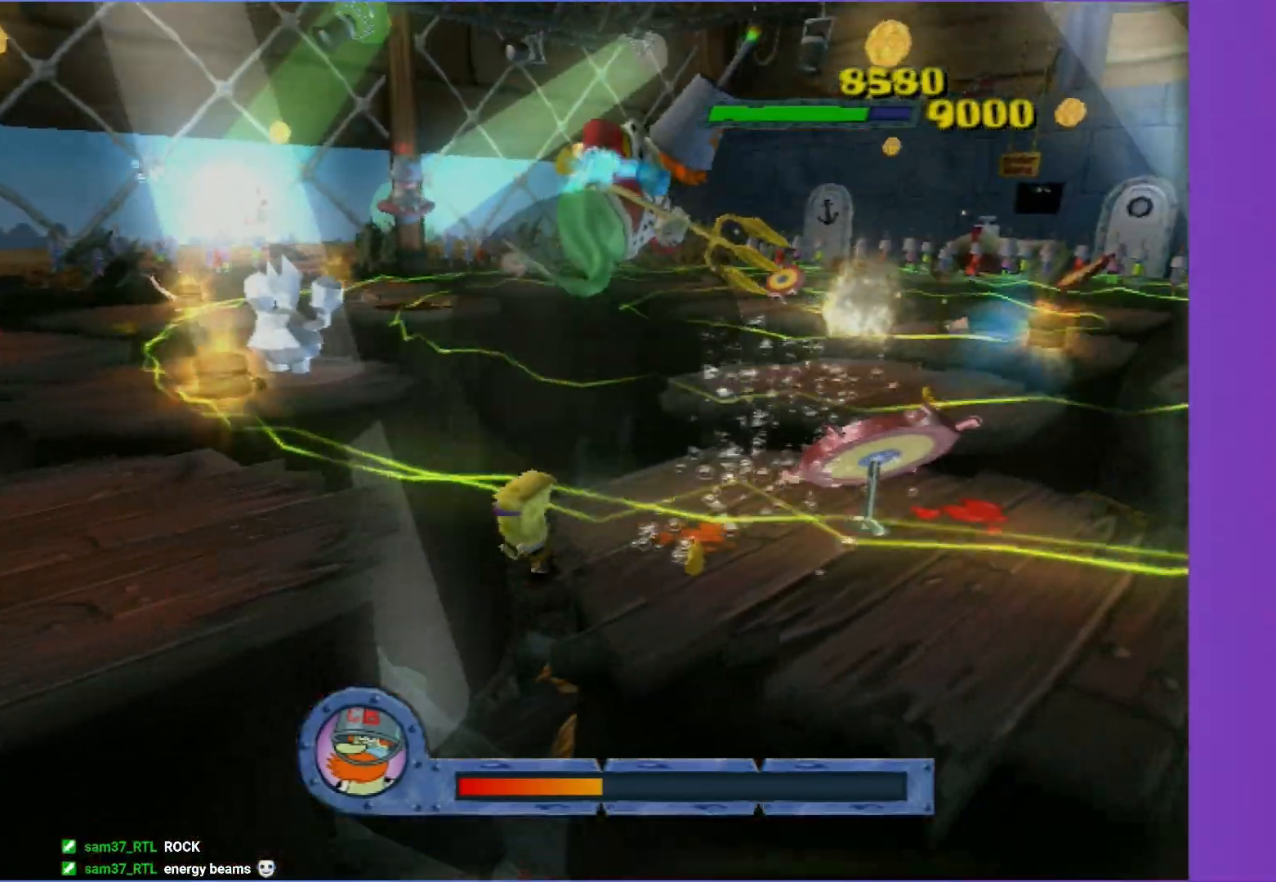
{"buttons": [], "left_stick": "left", "right_stick": "center", "events": [[250, "A", "up"]]}
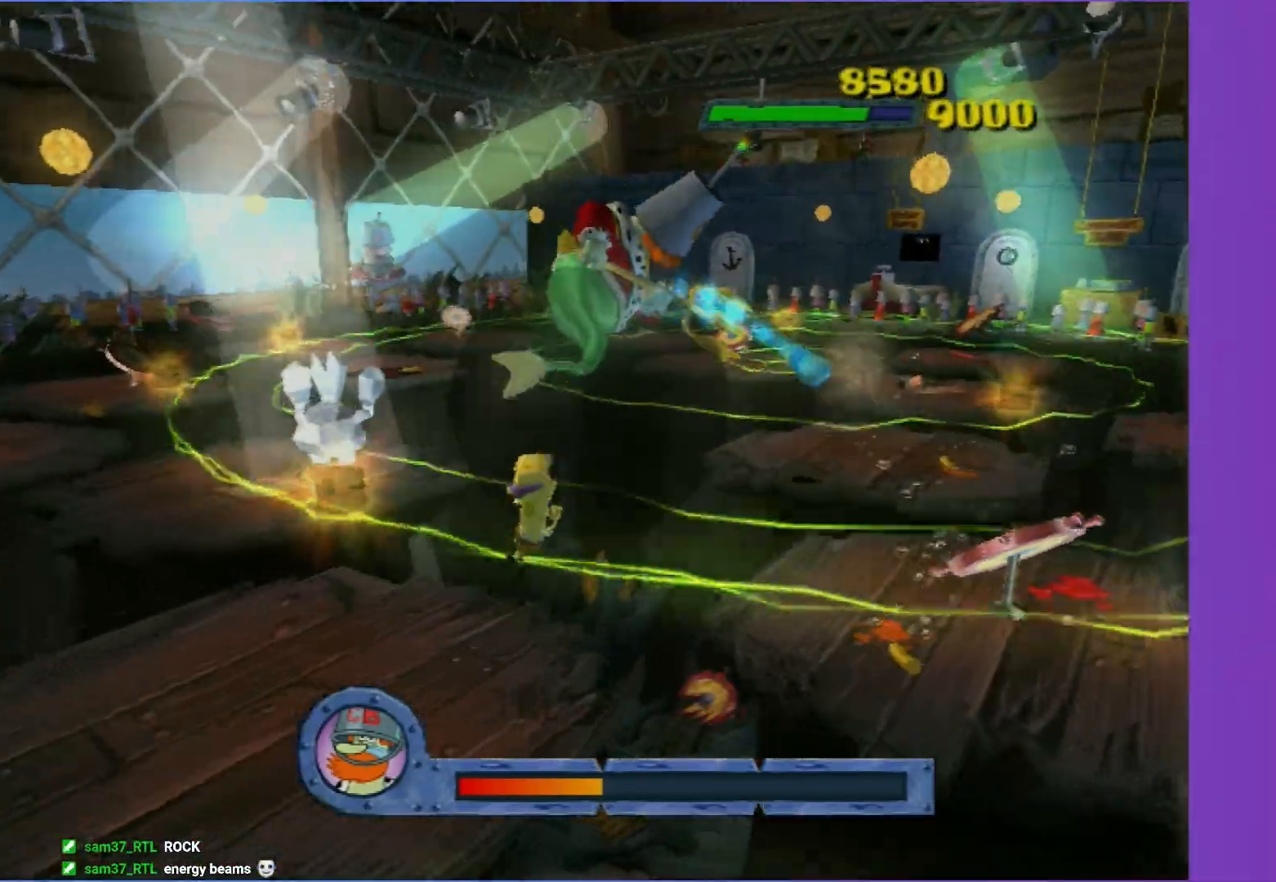
{"buttons": [], "left_stick": "left", "right_stick": "center", "events": []}
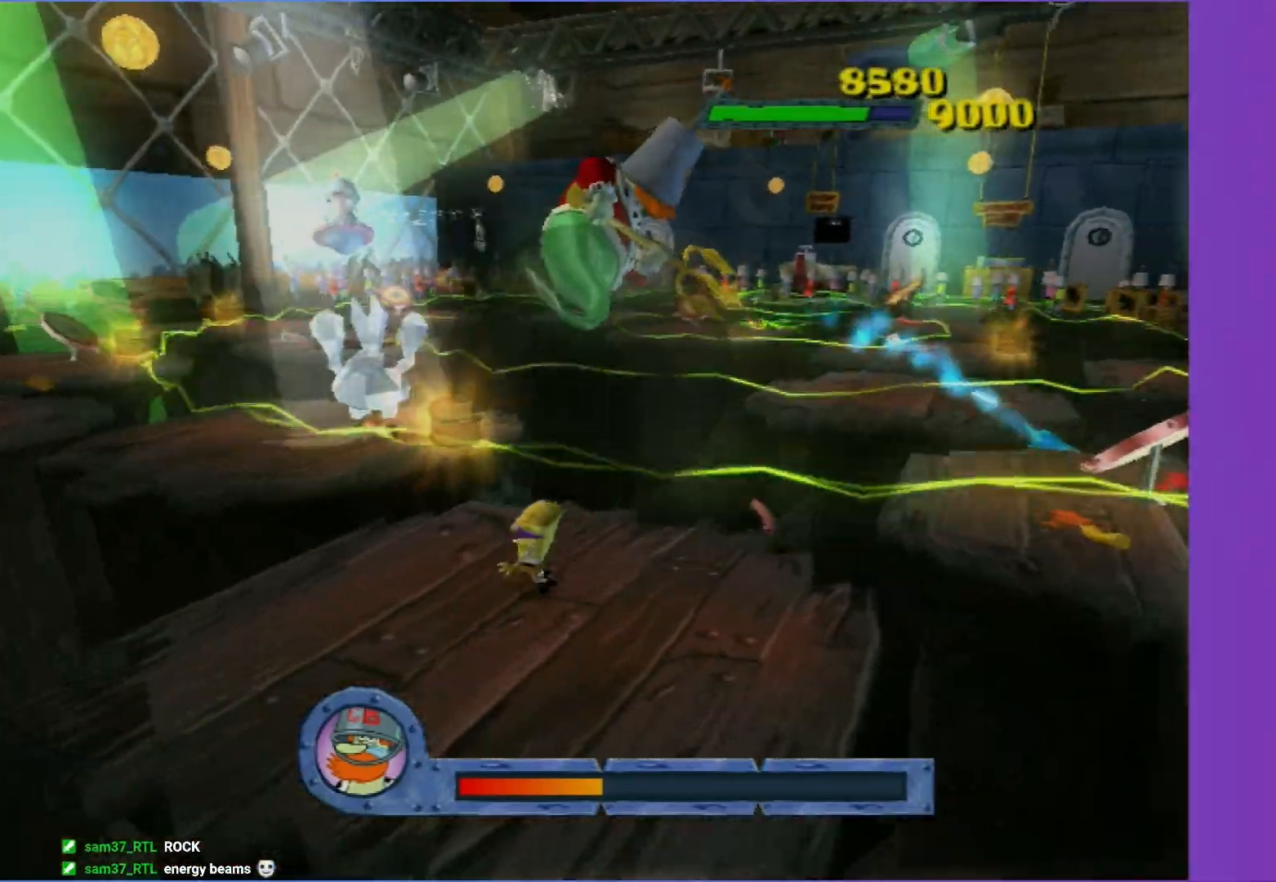
{"buttons": [], "left_stick": "up-left", "right_stick": "center", "events": [[17, "left_stick", "up-left"], [367, "A", "down"], [467, "A", "up"]]}
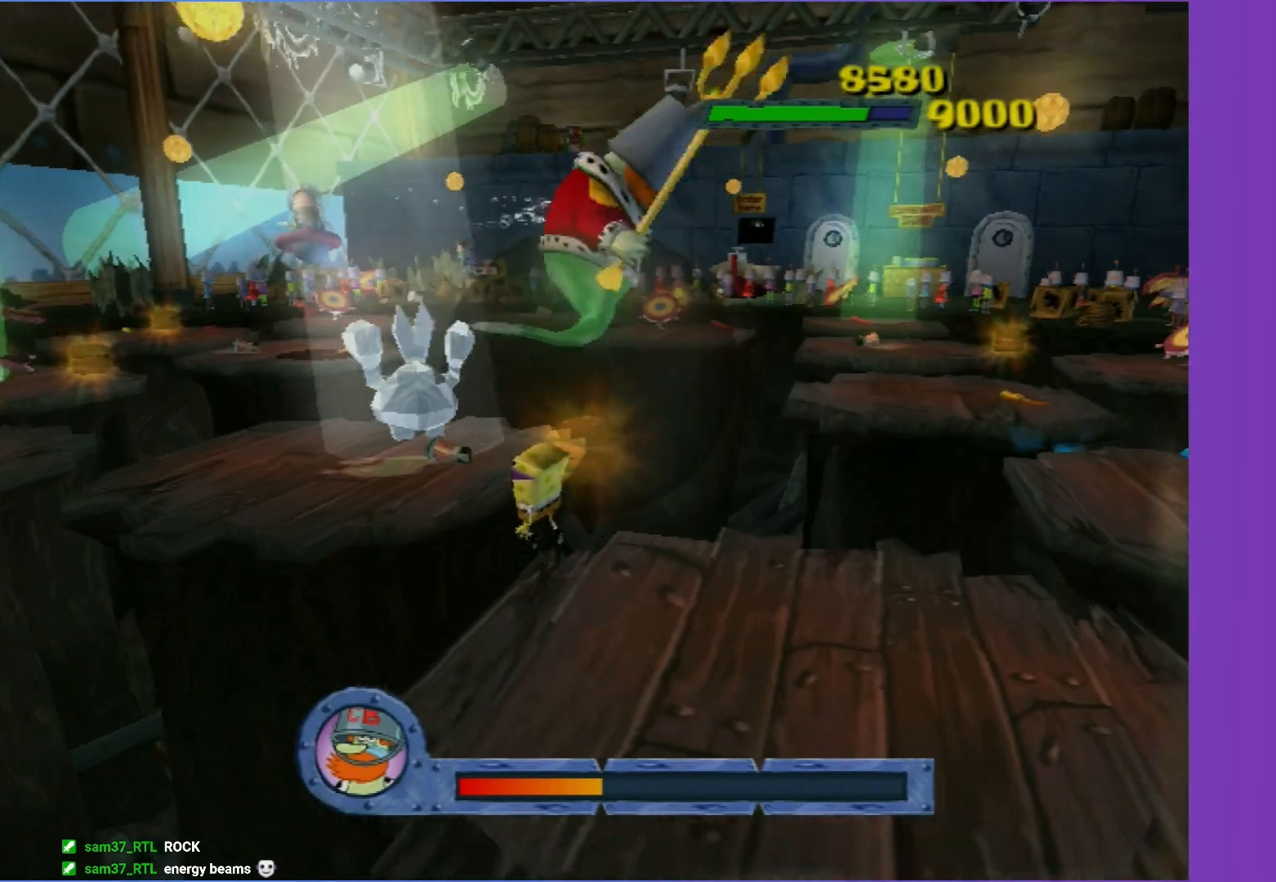
{"buttons": [], "left_stick": "up-left", "right_stick": "center", "events": [[100, "A", "down"], [200, "A", "up"]]}
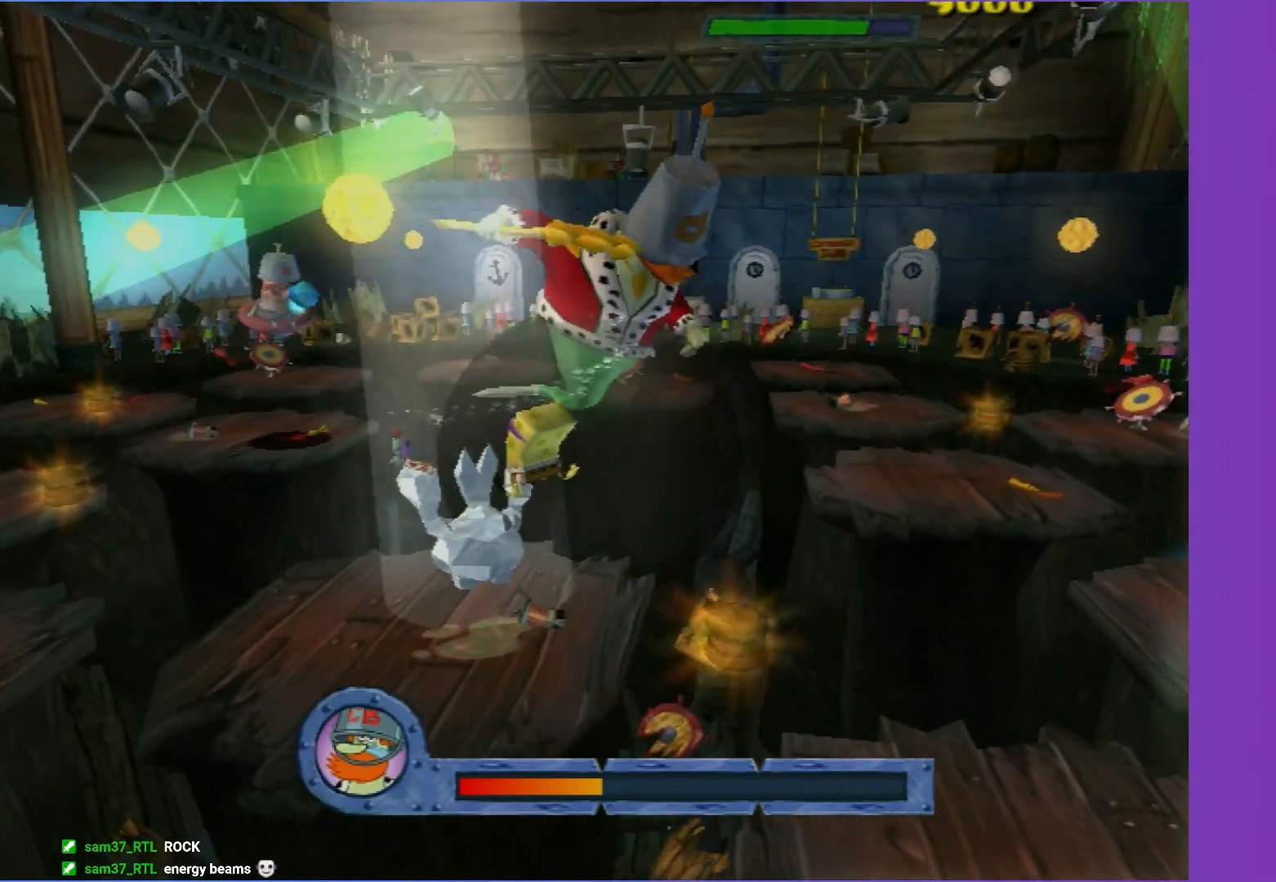
{"buttons": [], "left_stick": "up-left", "right_stick": "center", "events": []}
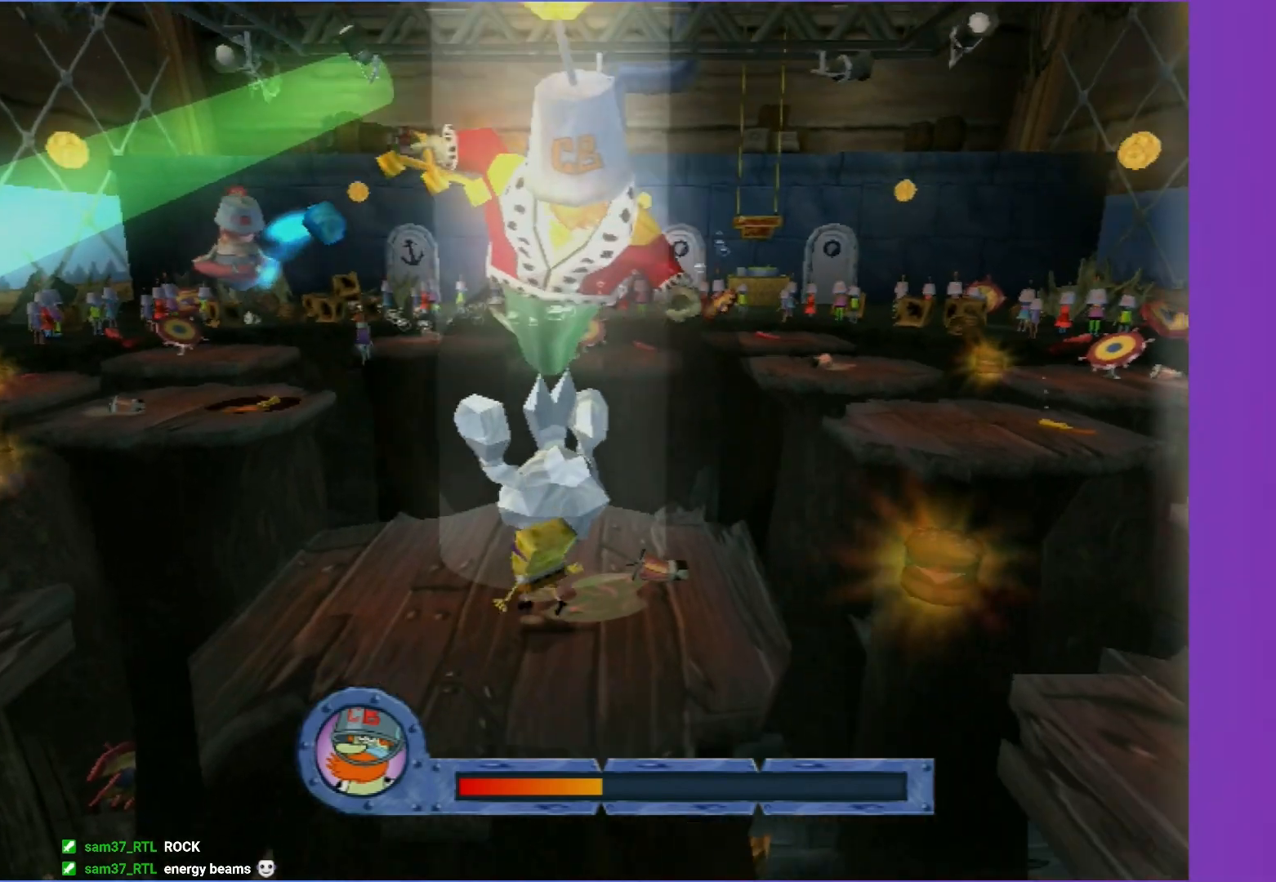
{"buttons": [], "left_stick": "down-left", "right_stick": "center", "events": [[167, "left_stick", "left"], [383, "left_stick", "down-left"]]}
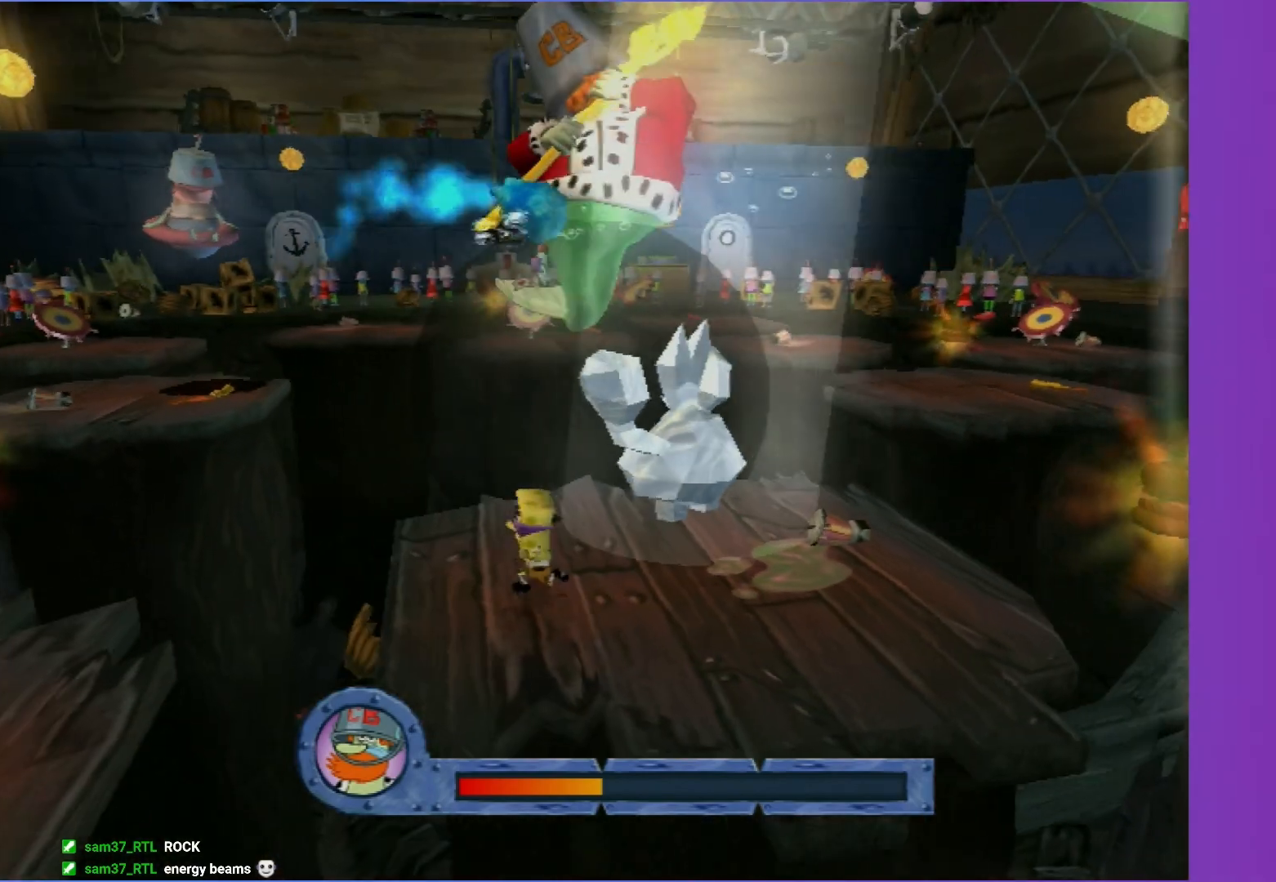
{"buttons": [], "left_stick": "down-left", "right_stick": "center", "events": [[17, "A", "down"], [150, "A", "up"], [317, "A", "down"], [417, "A", "up"]]}
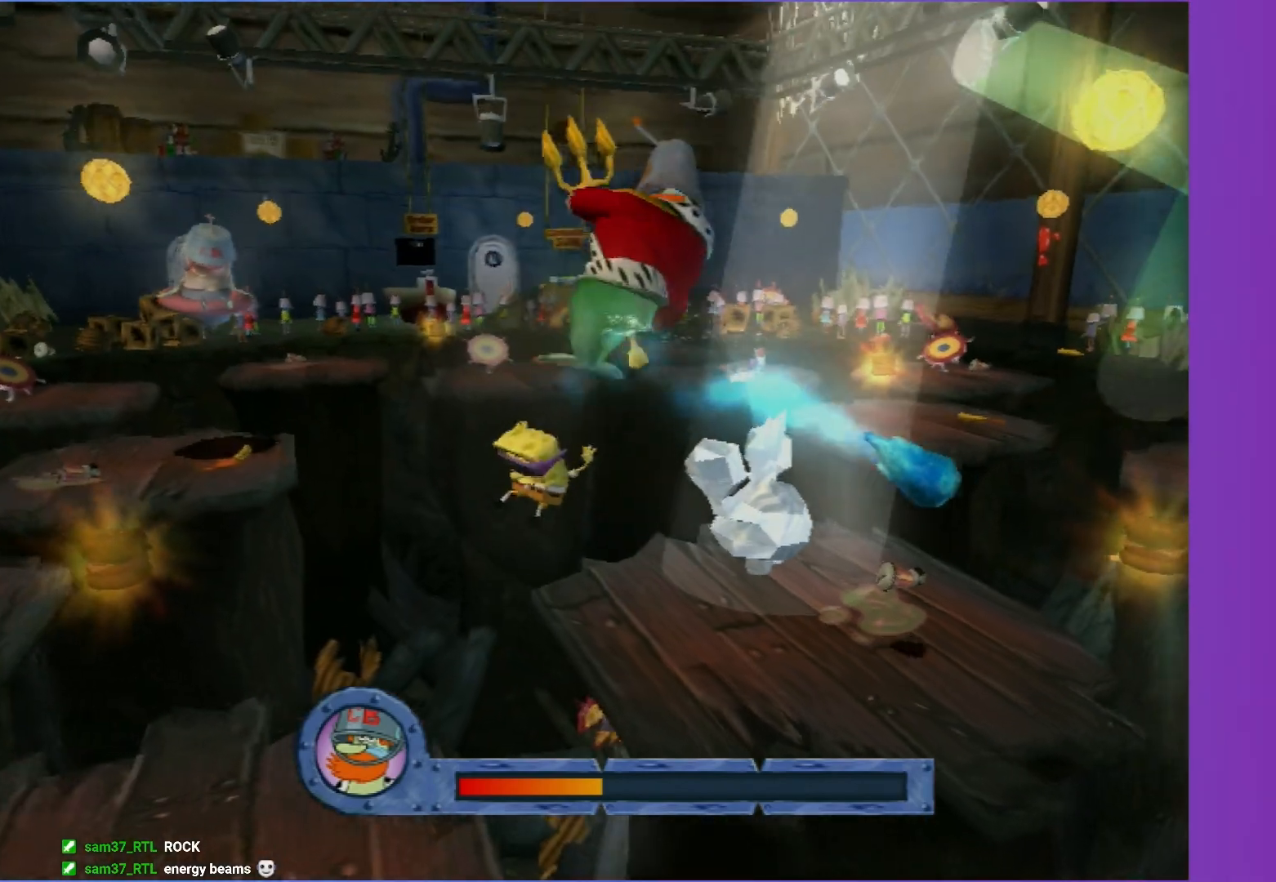
{"buttons": [], "left_stick": "down", "right_stick": "center", "events": [[483, "left_stick", "down"]]}
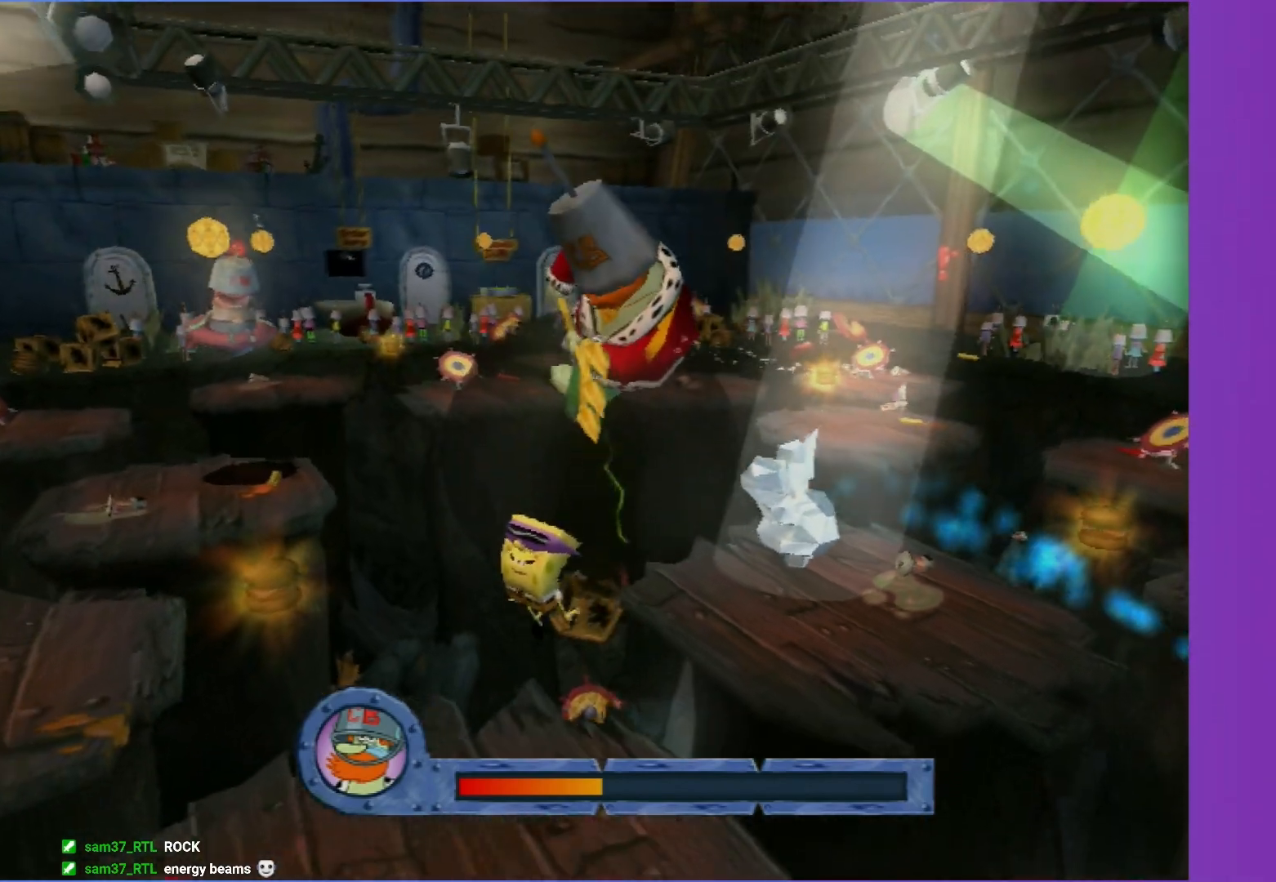
{"buttons": [], "left_stick": "center", "right_stick": "up", "events": [[83, "right_stick", "up"], [383, "left_stick", "center"]]}
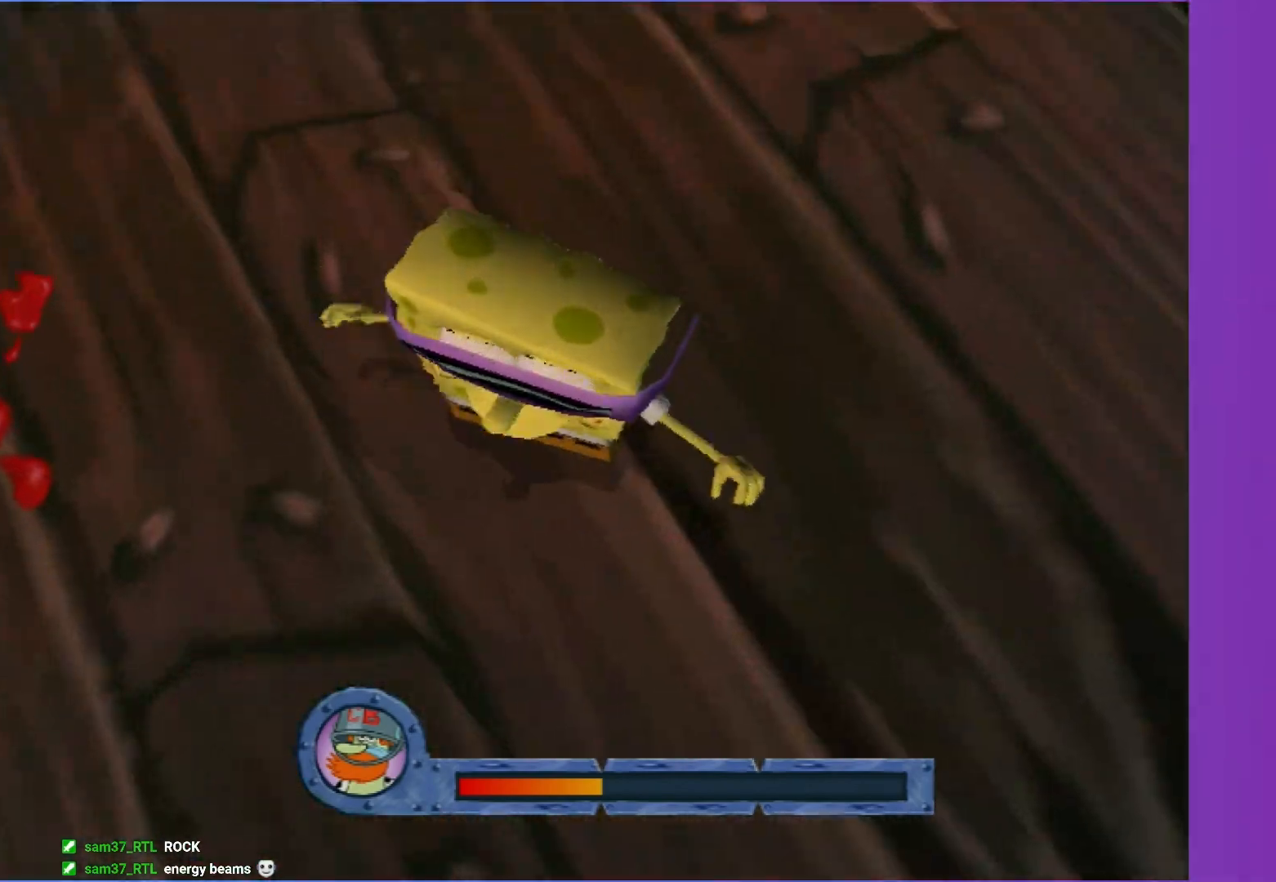
{"buttons": [], "left_stick": "center", "right_stick": "up", "events": [[100, "left_stick", "up-right"], [400, "left_stick", "center"]]}
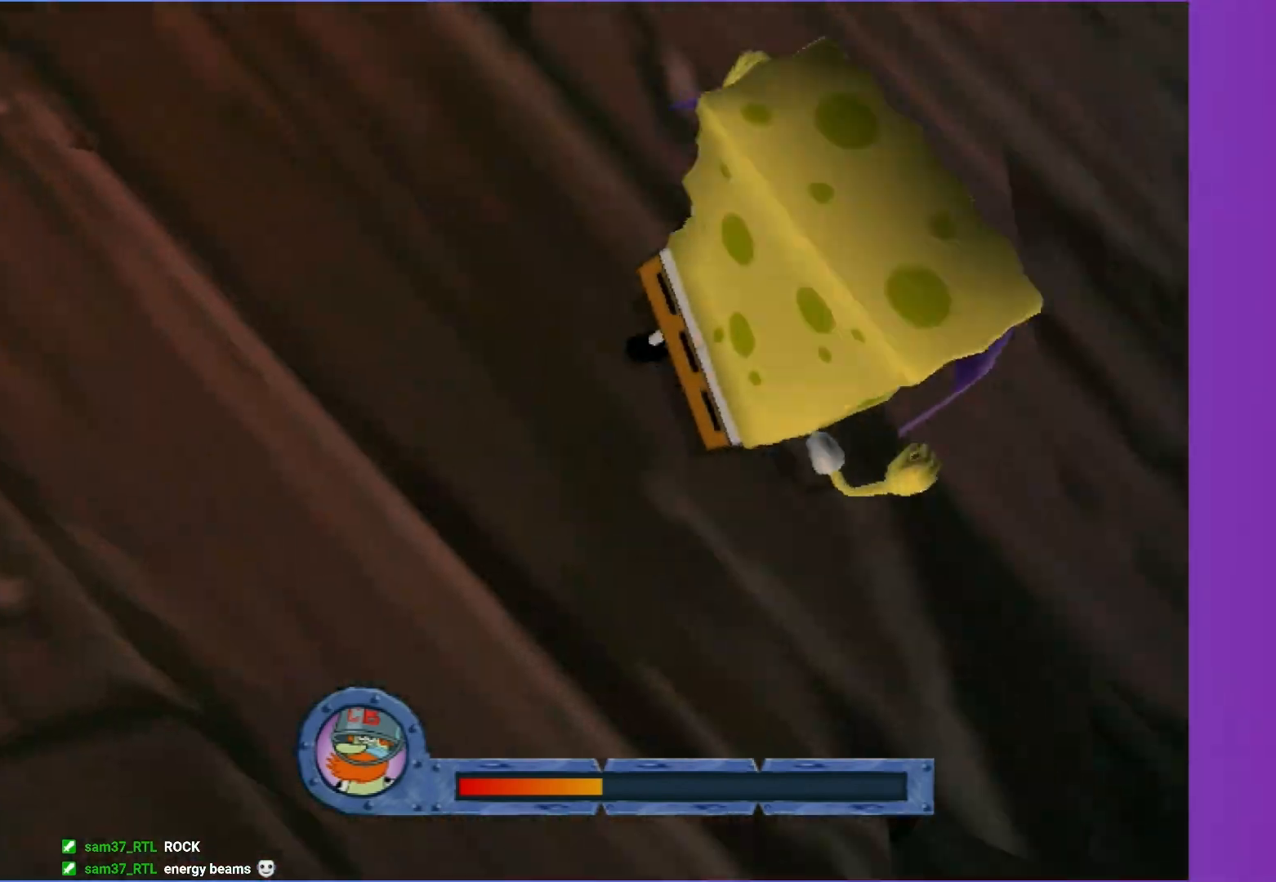
{"buttons": [], "left_stick": "center", "right_stick": "up", "events": [[33, "A", "down"], [167, "A", "up"], [267, "A", "down"], [433, "A", "up"]]}
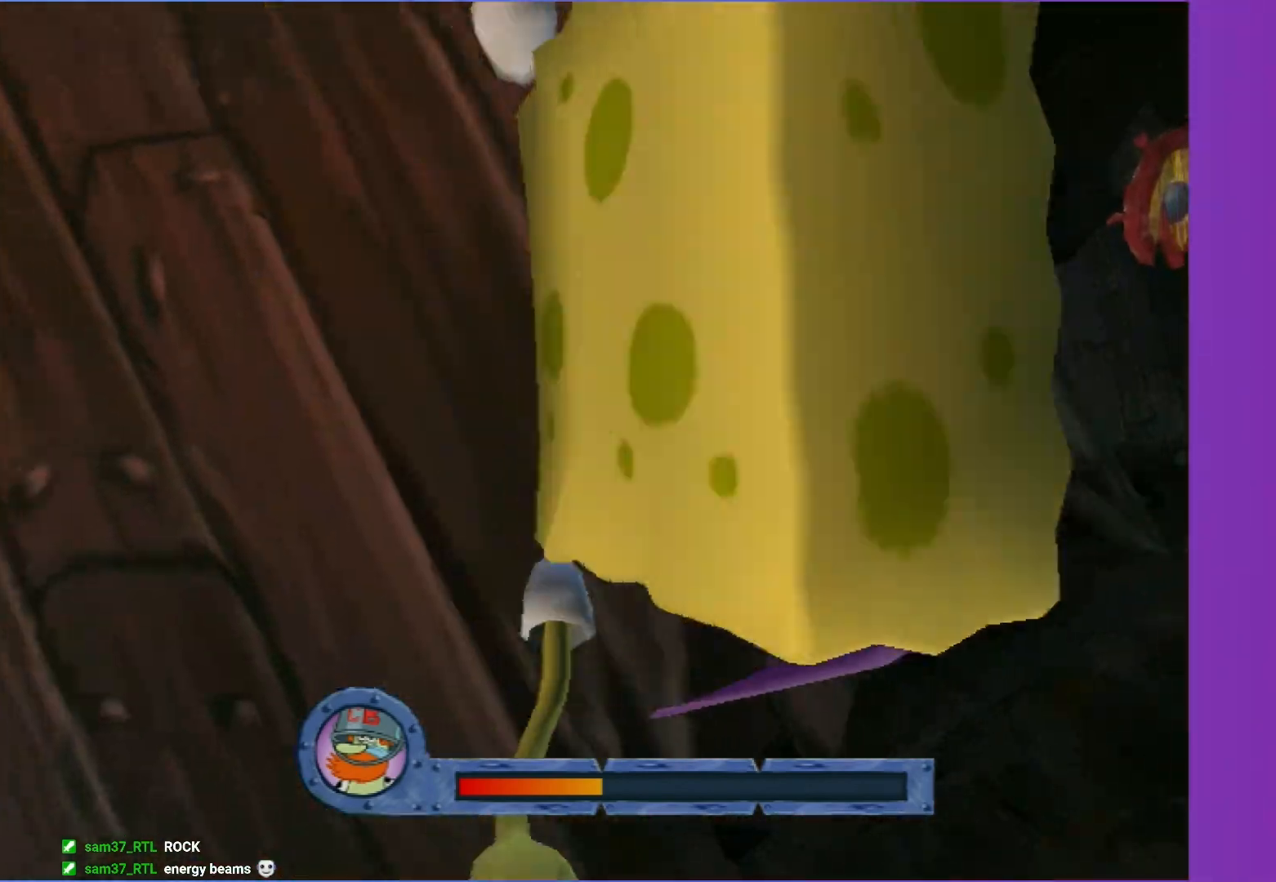
{"buttons": [], "left_stick": "center", "right_stick": "up", "events": [[150, "left_stick", "up"], [300, "left_stick", "center"]]}